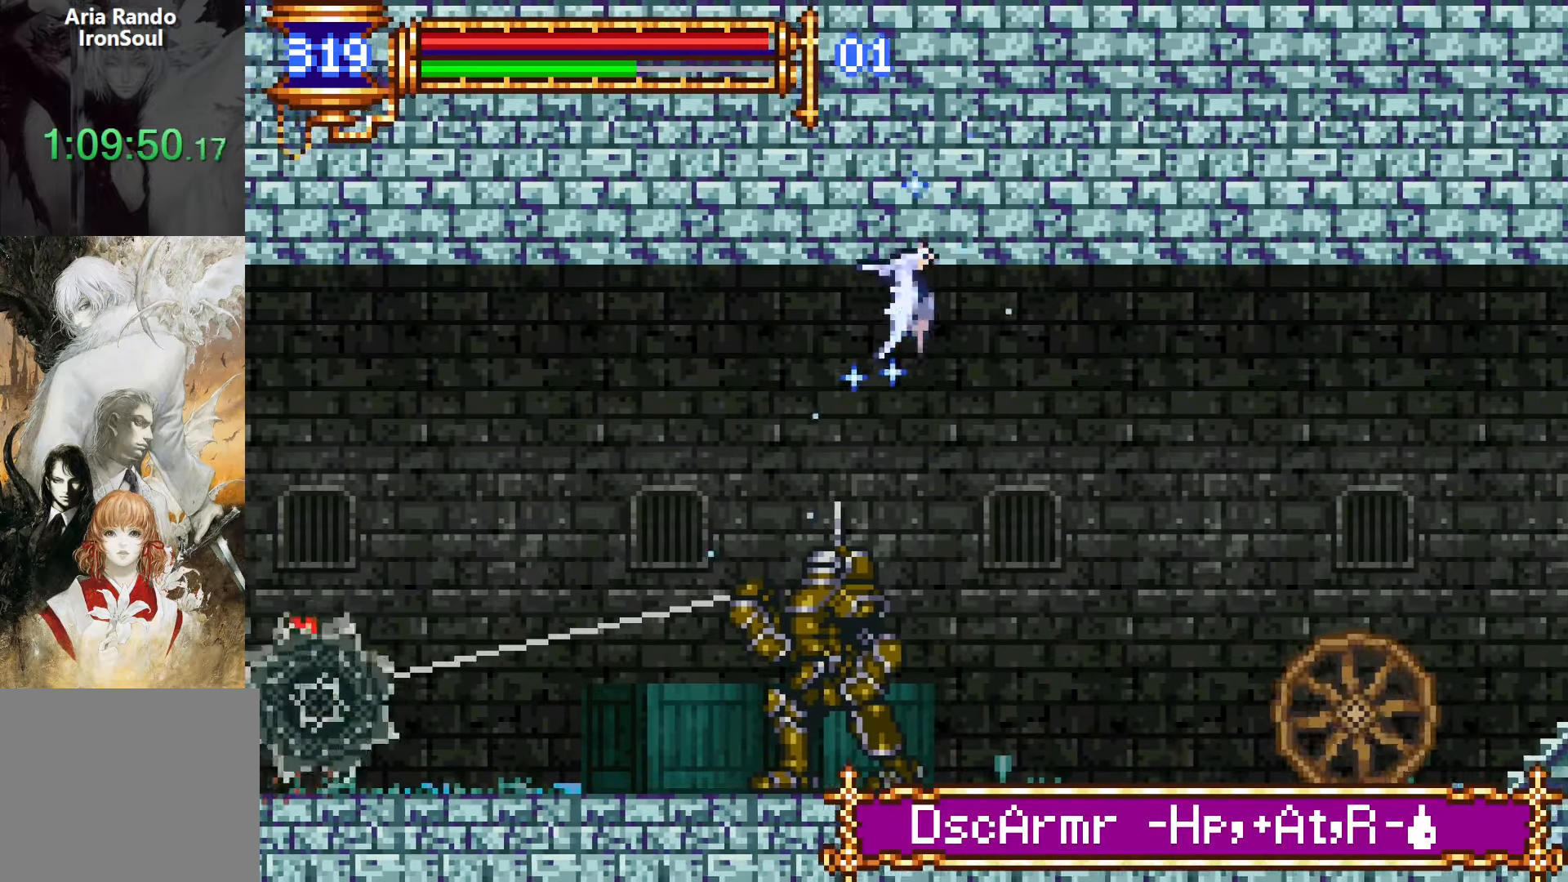
Gameplay with a controller (PlayStation layout); each line is a JSON object with the inputs held at the frame after it. "events" lists button and stick changes between this image and that frame as [ms after this image, input, new state], when the widget could be followed in between. Not read: L3 R1 R3 left_stick right_stick.
{"buttons": ["DPAD_RIGHT"]}
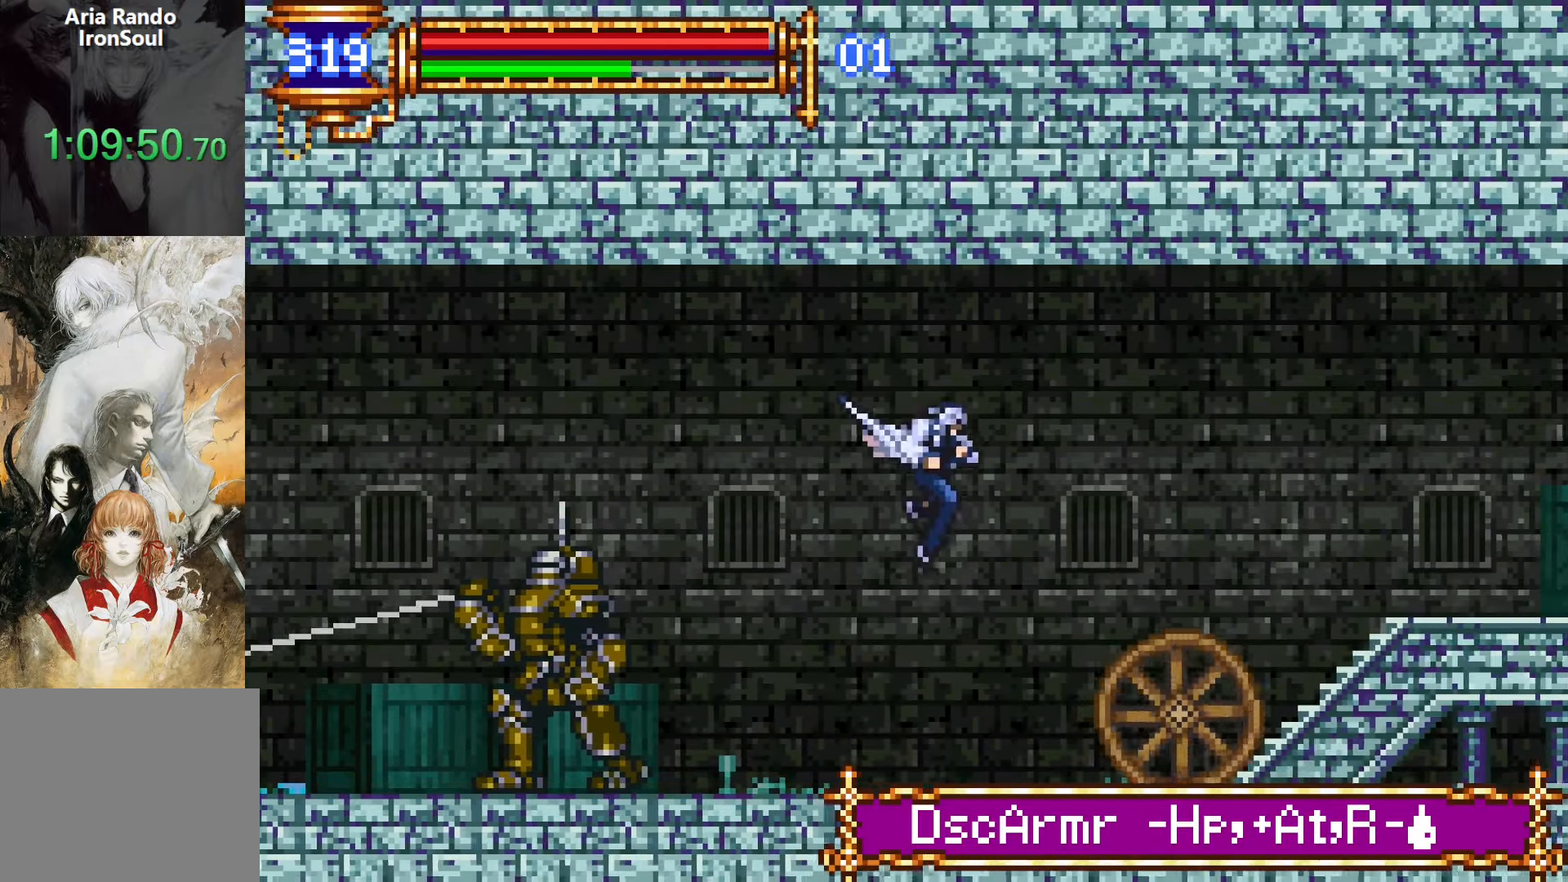
{"buttons": ["CROSS", "DPAD_RIGHT"], "events": [[167, "DPAD_DOWN", "down"], [167, "DPAD_RIGHT", "up"], [200, "DPAD_DOWN", "up"], [200, "DPAD_LEFT", "down"], [250, "L1", "down"], [367, "DPAD_LEFT", "up"], [434, "CROSS", "down"], [434, "L1", "up"], [450, "DPAD_RIGHT", "down"]]}
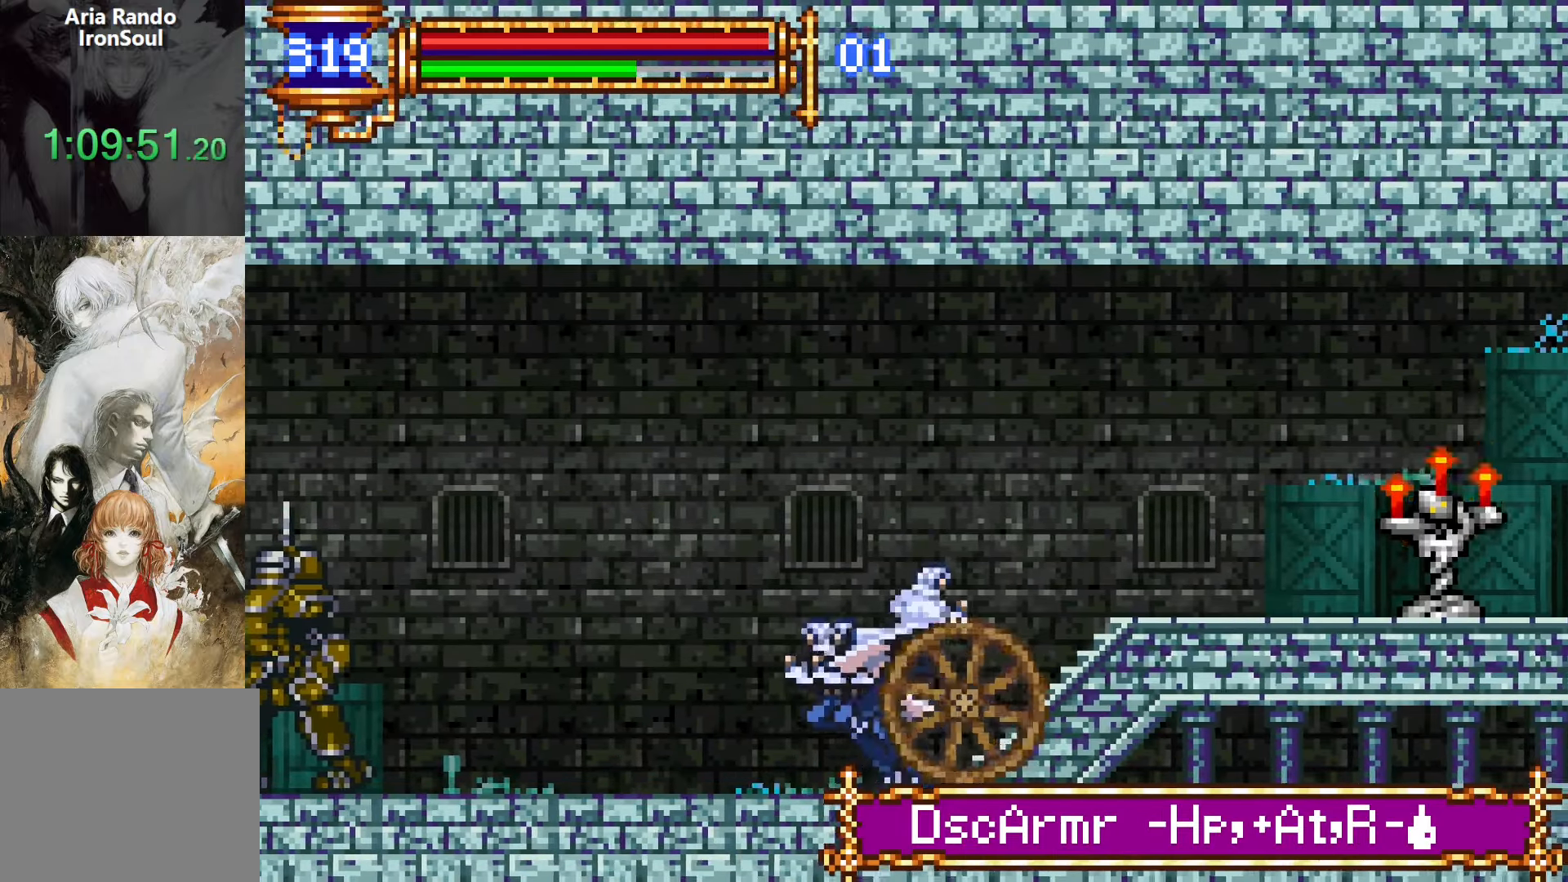
{"buttons": ["DPAD_RIGHT"], "events": [[67, "CROSS", "up"], [167, "CROSS", "down"], [234, "CROSS", "up"]]}
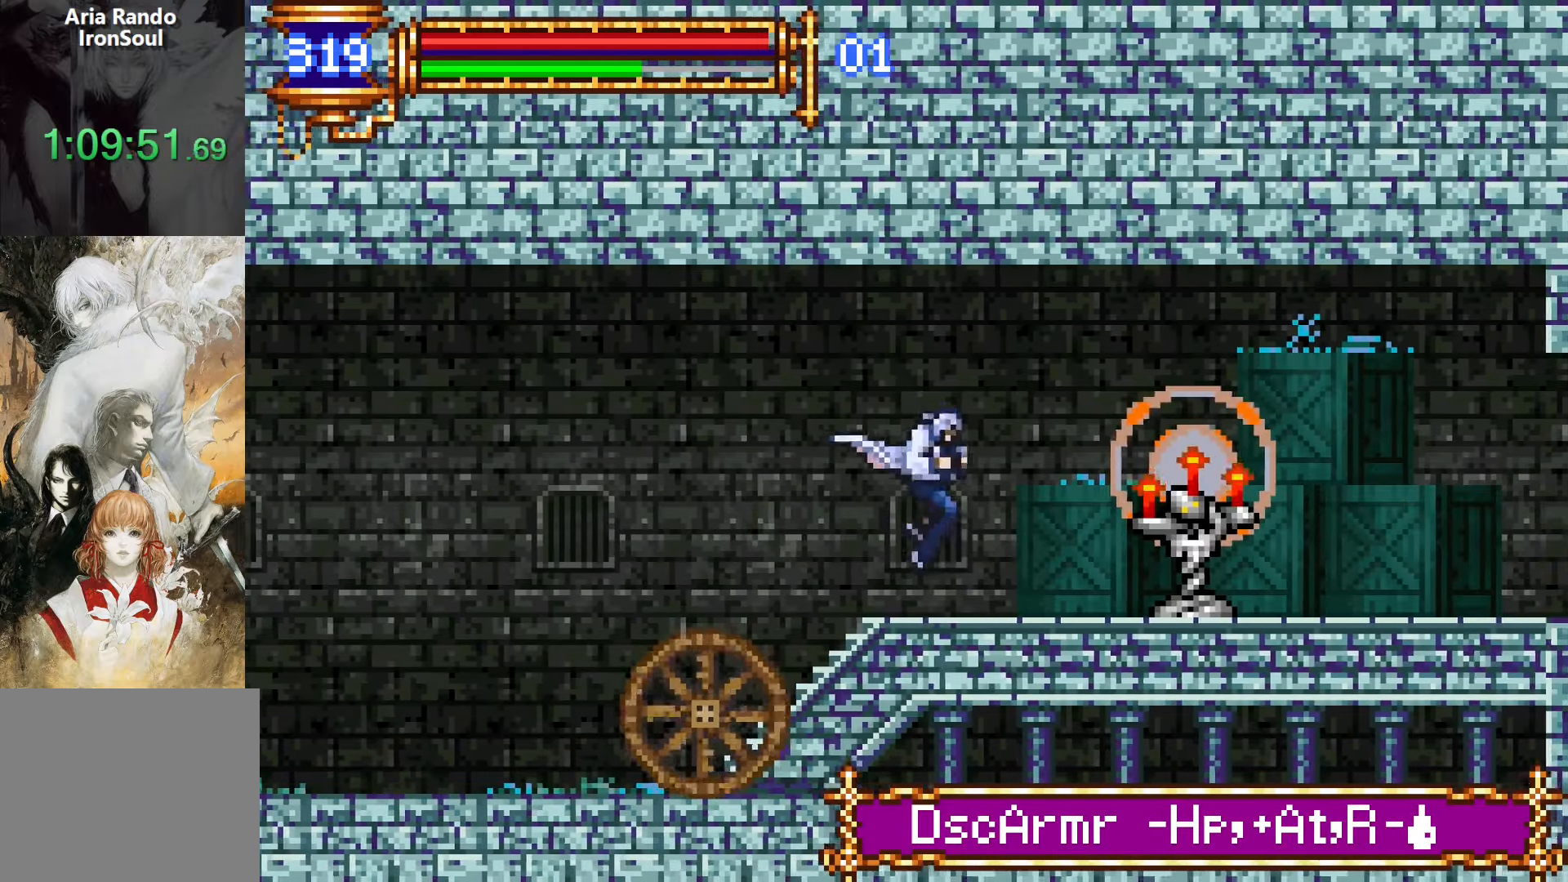
{"buttons": ["DPAD_RIGHT"], "events": [[34, "DPAD_DOWN", "down"], [50, "DPAD_RIGHT", "up"], [84, "DPAD_DOWN", "up"], [84, "DPAD_LEFT", "down"], [117, "L1", "down"], [217, "DPAD_LEFT", "up"], [284, "CROSS", "down"], [284, "DPAD_RIGHT", "down"], [284, "L1", "up"], [300, "CROSS", "up"]]}
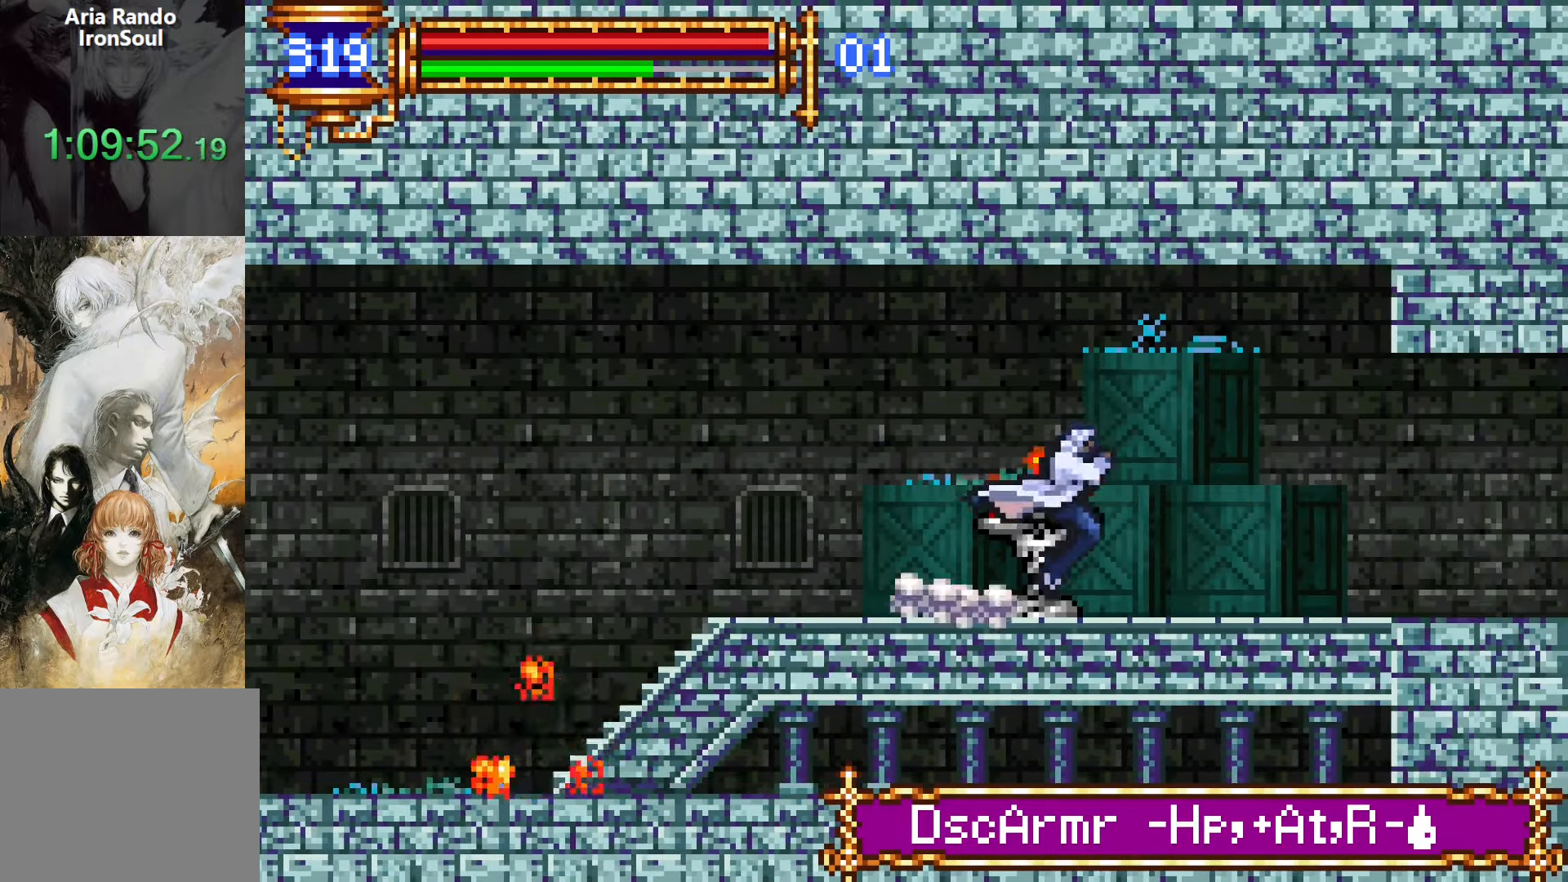
{"buttons": ["DPAD_RIGHT"], "events": [[50, "DPAD_DOWN", "down"], [67, "DPAD_RIGHT", "up"], [84, "DPAD_DOWN", "up"], [84, "DPAD_LEFT", "down"], [134, "L1", "down"], [217, "DPAD_LEFT", "up"], [284, "CROSS", "down"], [300, "DPAD_RIGHT", "down"], [317, "CROSS", "up"], [317, "L1", "up"]]}
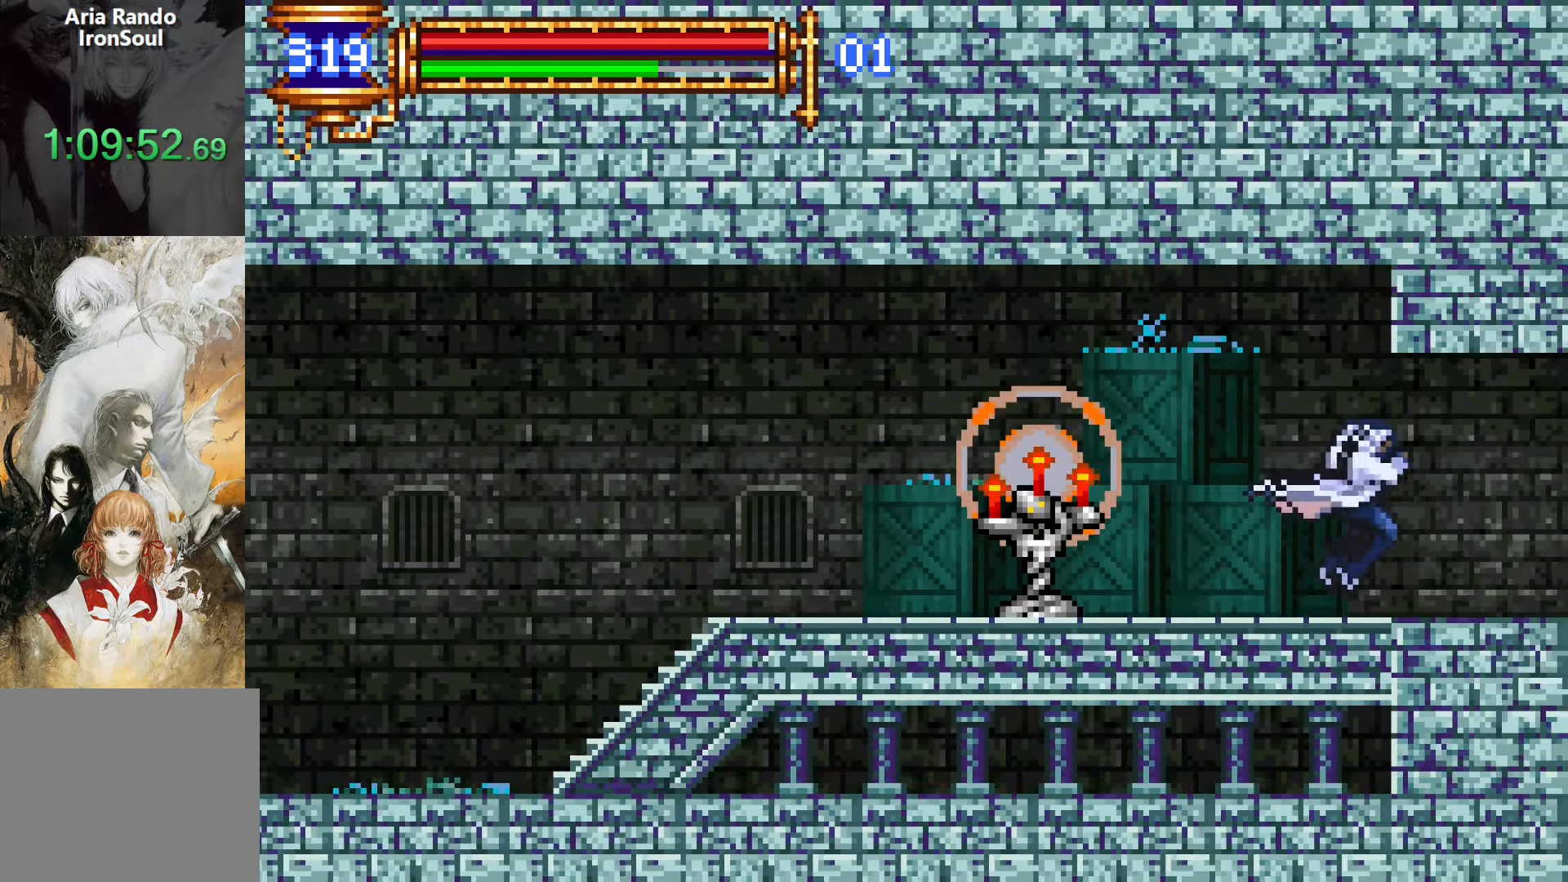
{"buttons": [], "events": [[84, "DPAD_DOWN", "down"], [84, "DPAD_RIGHT", "up"], [117, "DPAD_DOWN", "up"], [117, "DPAD_LEFT", "down"], [150, "L1", "down"], [350, "DPAD_LEFT", "up"], [500, "L1", "up"]]}
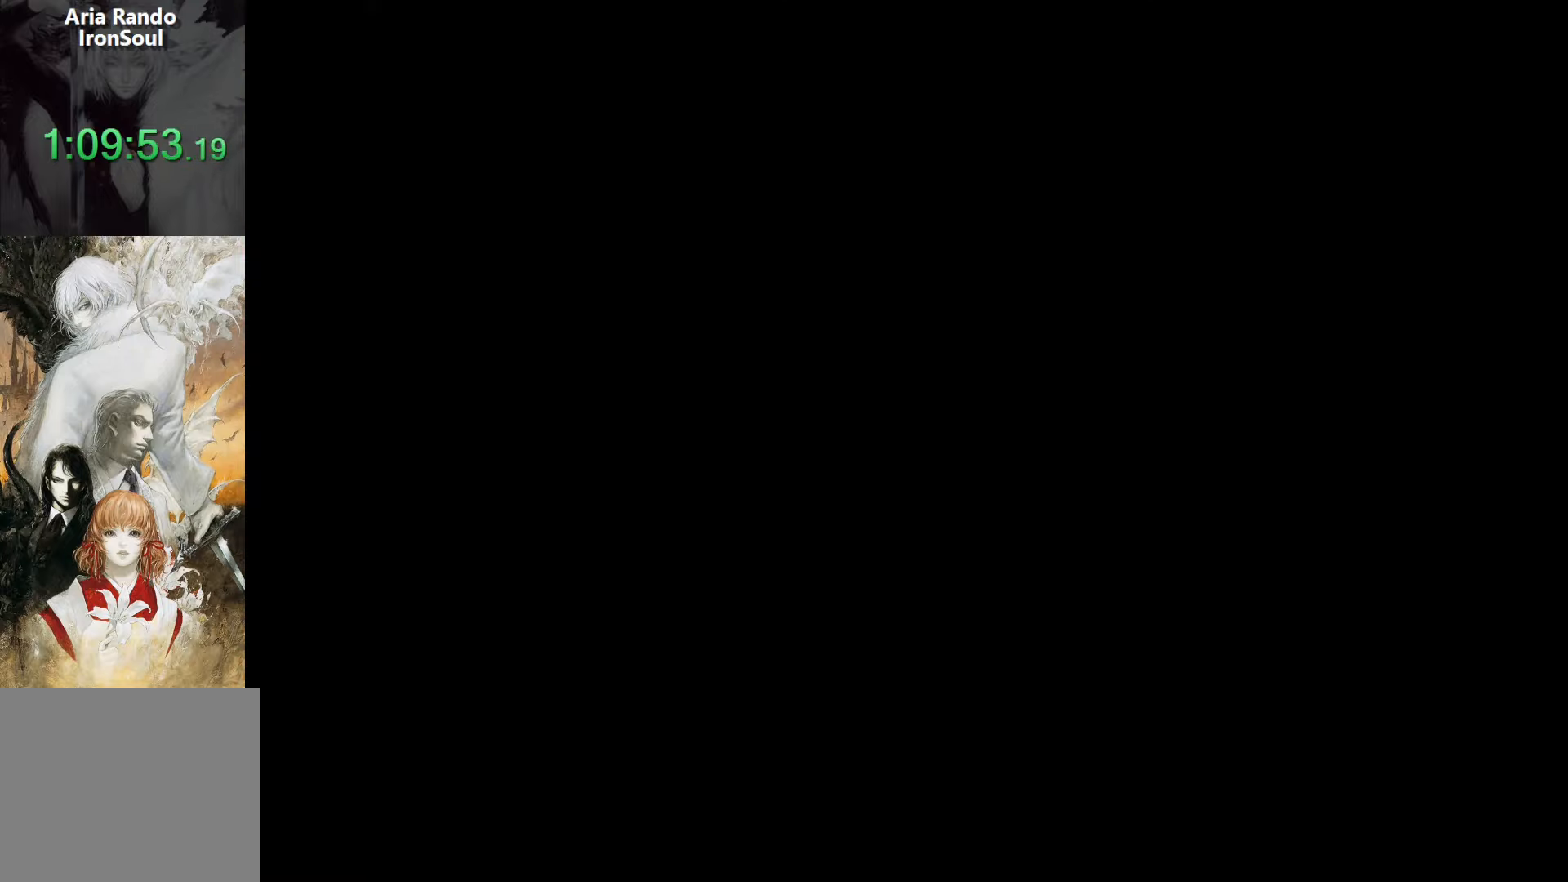
{"buttons": ["L1", "DPAD_LEFT"], "events": [[34, "DPAD_RIGHT", "down"], [100, "CROSS", "down"], [133, "CROSS", "up"], [400, "DPAD_DOWN", "down"], [400, "DPAD_RIGHT", "up"], [433, "DPAD_DOWN", "up"], [433, "DPAD_LEFT", "down"], [467, "L1", "down"]]}
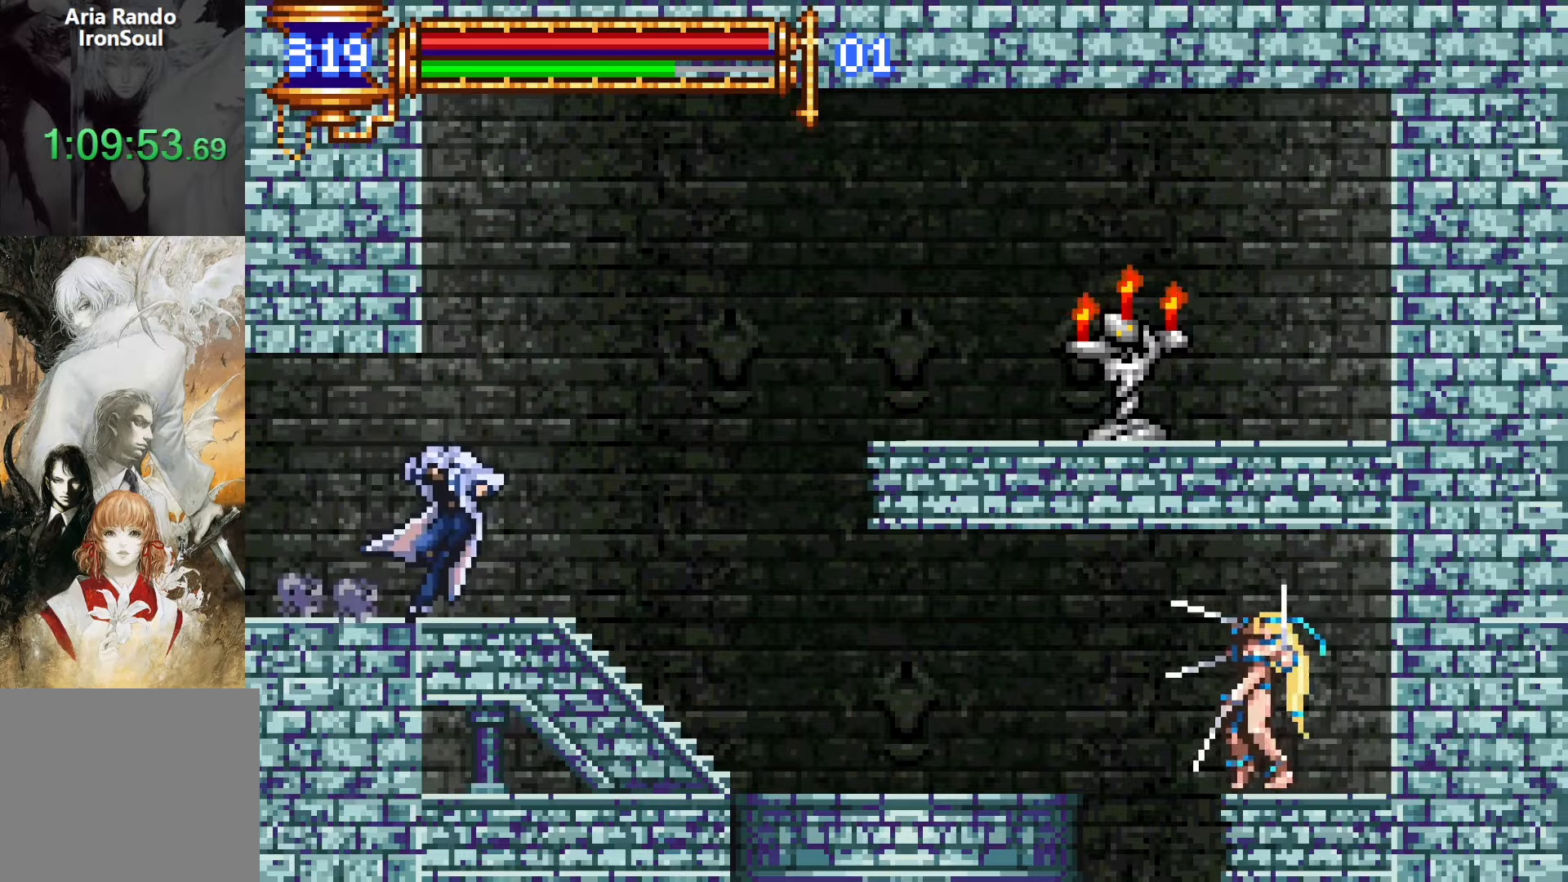
{"buttons": ["DPAD_RIGHT"], "events": [[67, "DPAD_LEFT", "up"], [133, "CROSS", "down"], [150, "DPAD_RIGHT", "down"], [167, "CROSS", "up"], [167, "L1", "up"]]}
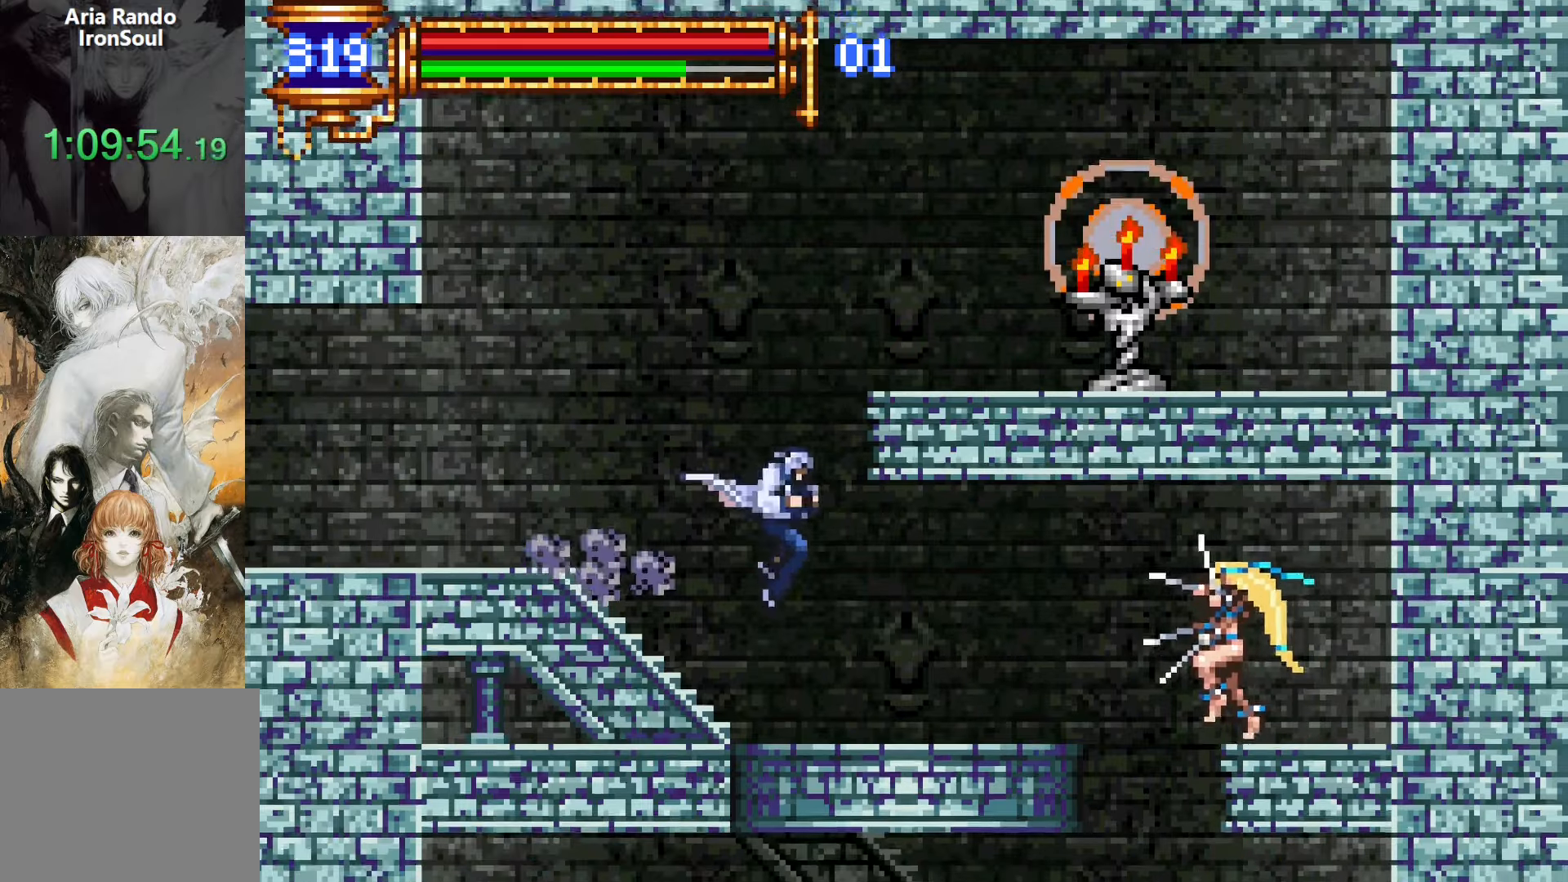
{"buttons": ["DPAD_RIGHT"], "events": []}
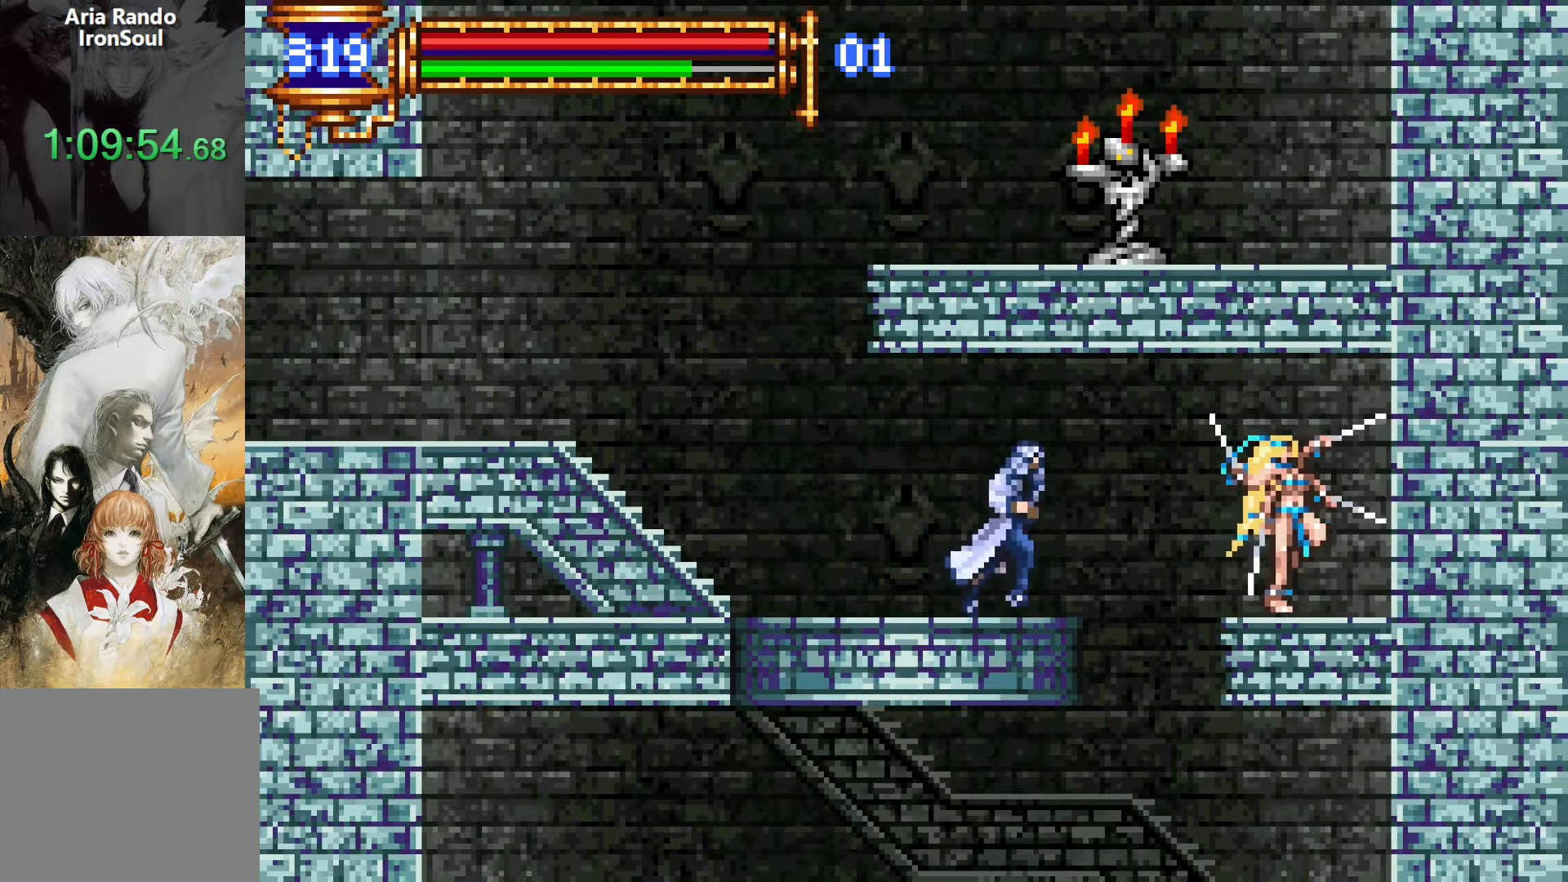
{"buttons": [], "events": [[250, "DPAD_RIGHT", "up"], [300, "SQUARE", "down"], [367, "SQUARE", "up"]]}
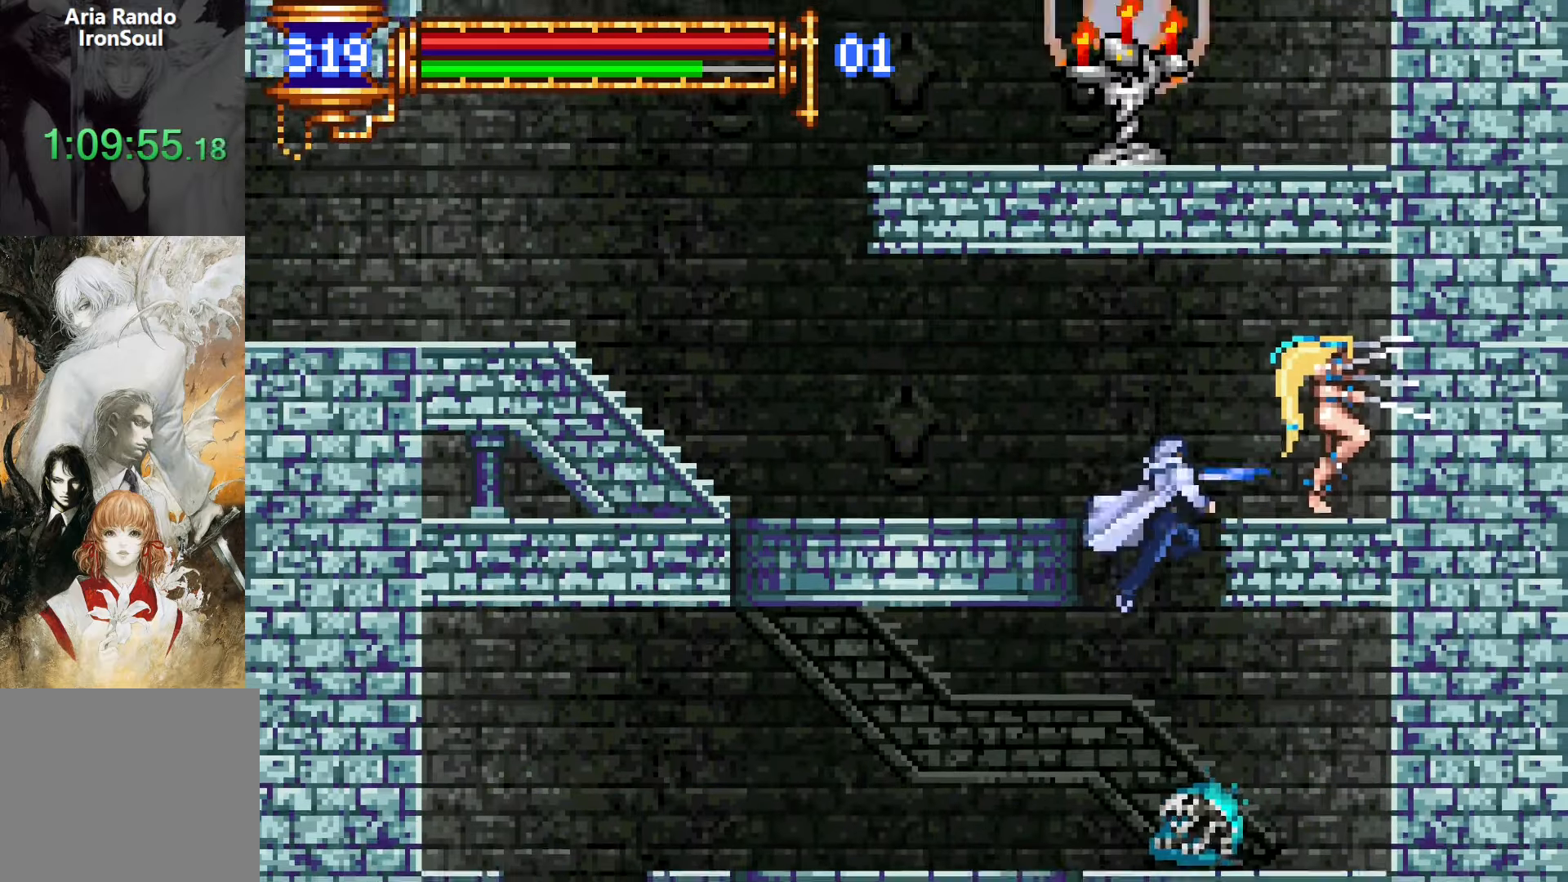
{"buttons": ["DPAD_LEFT"], "events": [[83, "DPAD_LEFT", "down"]]}
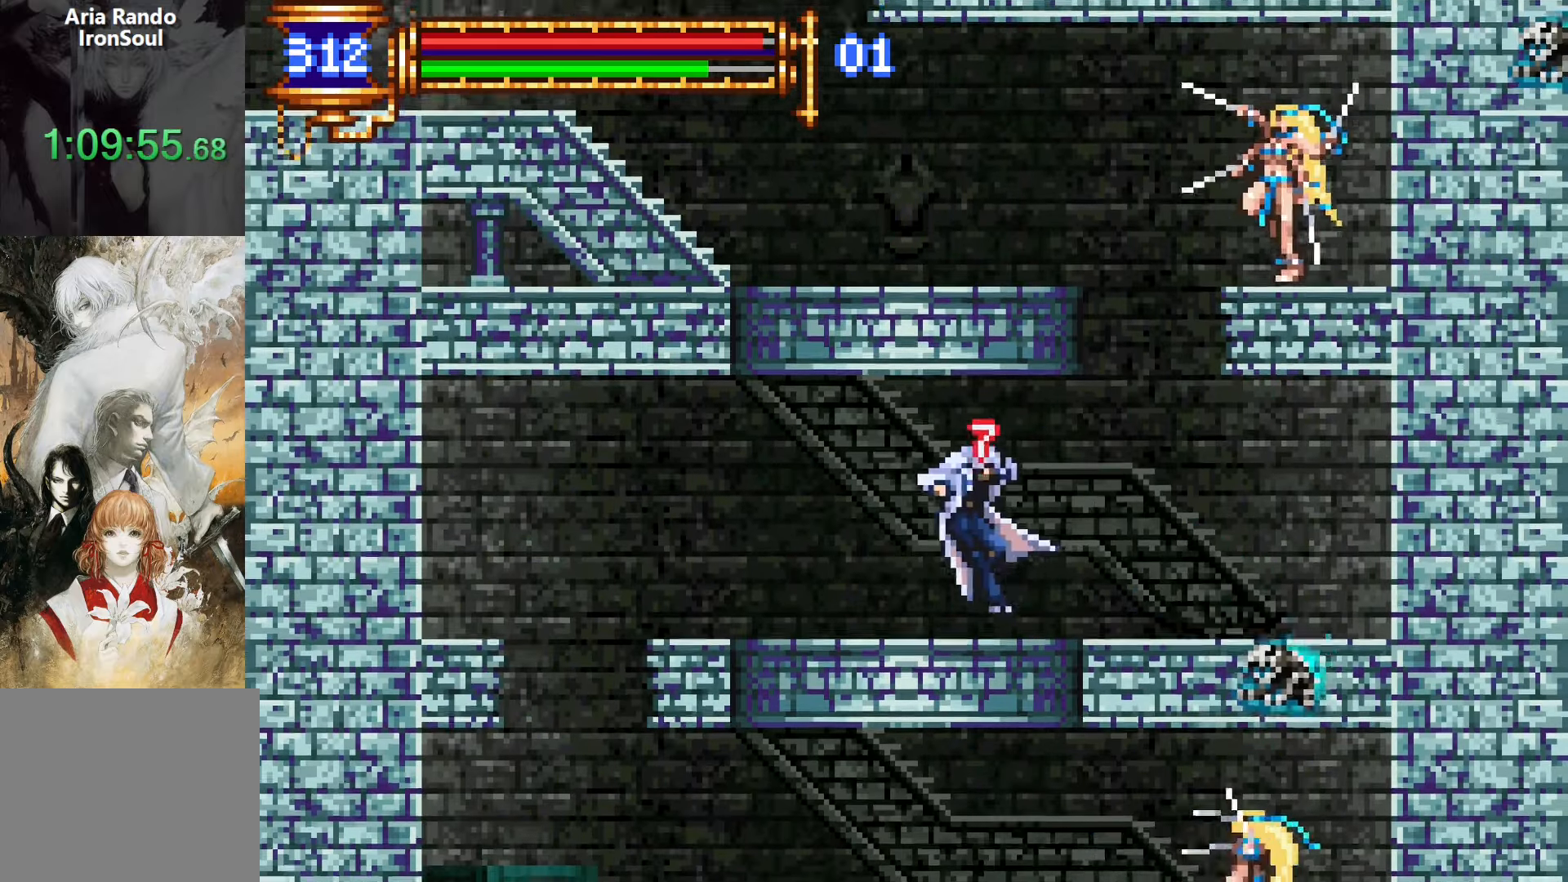
{"buttons": ["L1", "DPAD_RIGHT"], "events": [[100, "CROSS", "down"], [117, "CROSS", "up"], [383, "DPAD_LEFT", "up"], [417, "DPAD_RIGHT", "down"], [433, "L1", "down"]]}
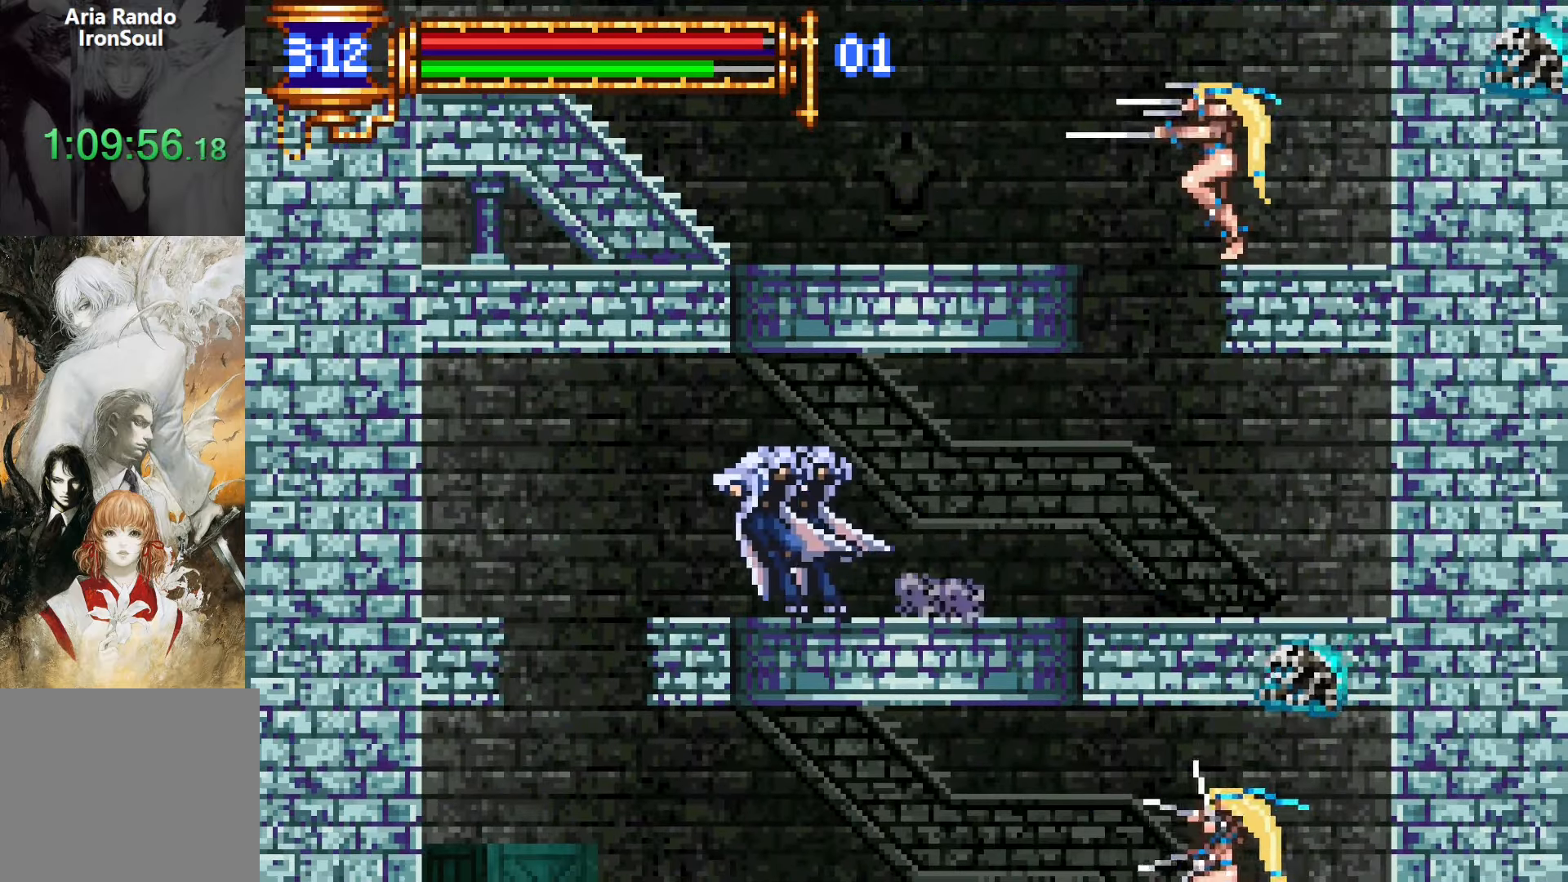
{"buttons": ["DPAD_LEFT"], "events": [[17, "DPAD_RIGHT", "up"], [83, "CROSS", "down"], [83, "L1", "up"], [100, "CROSS", "up"], [450, "DPAD_LEFT", "down"]]}
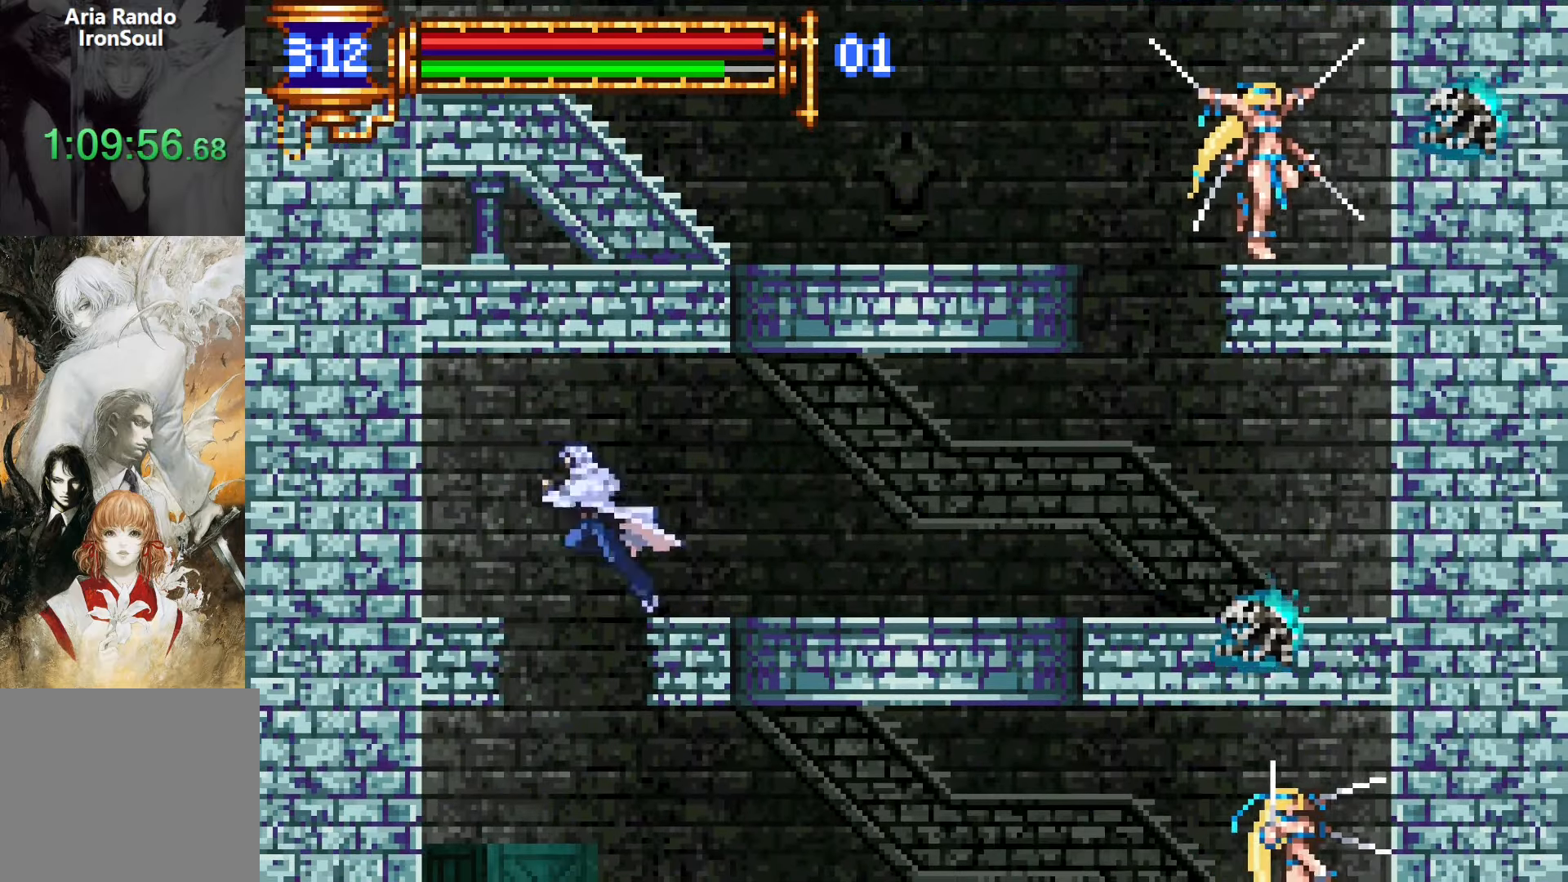
{"buttons": ["DPAD_DOWN"], "events": [[67, "DPAD_LEFT", "up"], [167, "DPAD_RIGHT", "down"], [483, "DPAD_DOWN", "down"], [483, "DPAD_RIGHT", "up"]]}
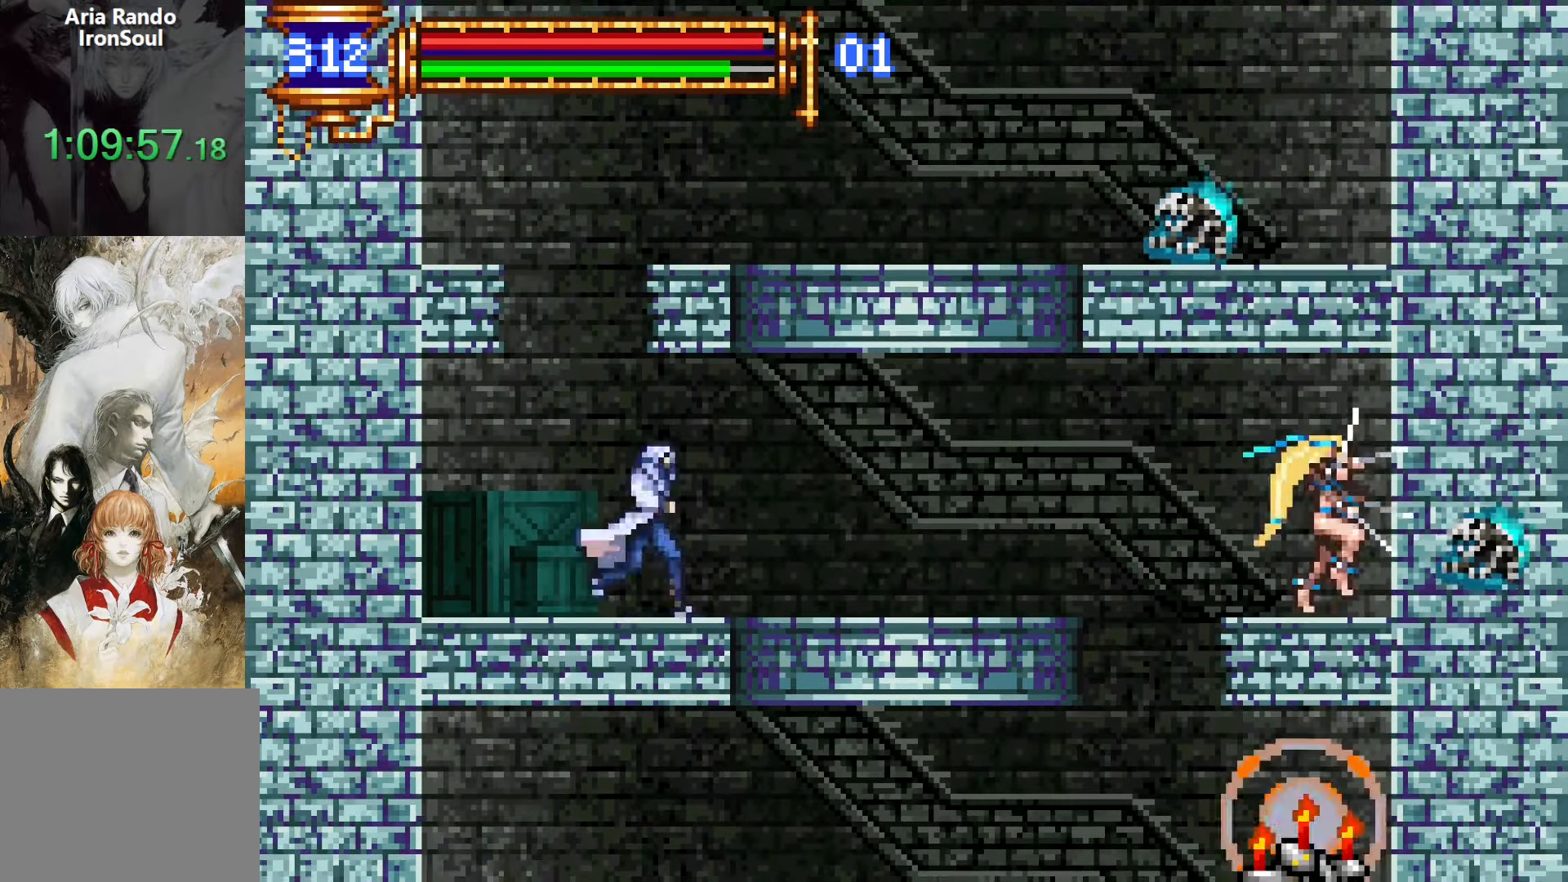
{"buttons": ["DPAD_RIGHT"], "events": [[17, "DPAD_LEFT", "down"], [33, "DPAD_DOWN", "up"], [50, "L1", "down"], [133, "DPAD_LEFT", "up"], [167, "CROSS", "down"], [183, "CROSS", "up"], [217, "DPAD_RIGHT", "down"], [217, "L1", "up"]]}
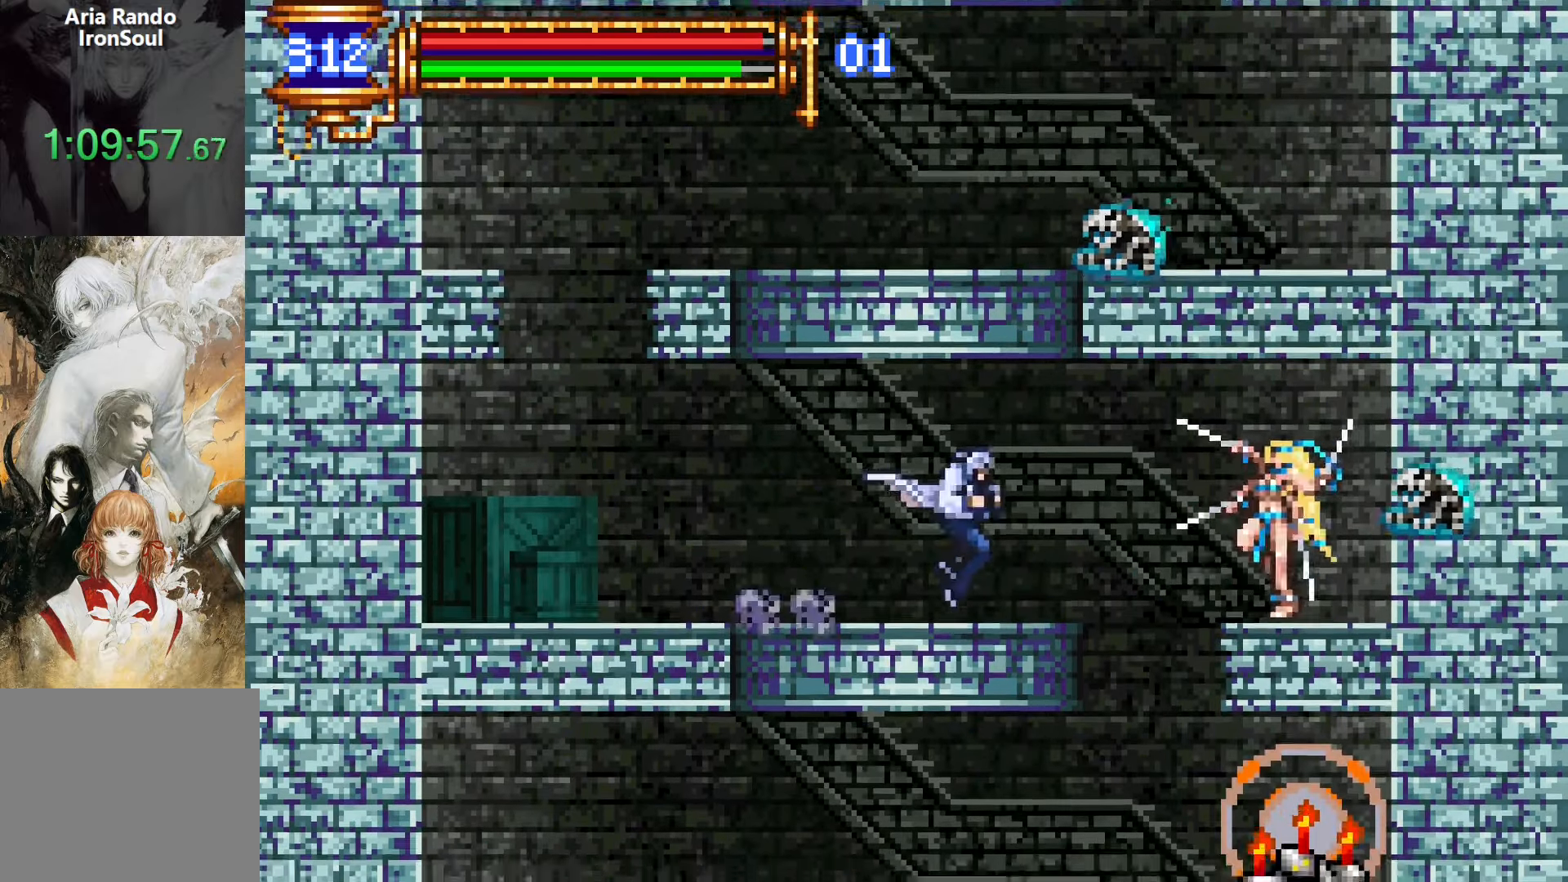
{"buttons": ["CROSS"], "events": [[83, "CROSS", "down"], [117, "CROSS", "up"], [200, "DPAD_RIGHT", "up"], [217, "SQUARE", "down"], [300, "SQUARE", "up"], [483, "CROSS", "down"]]}
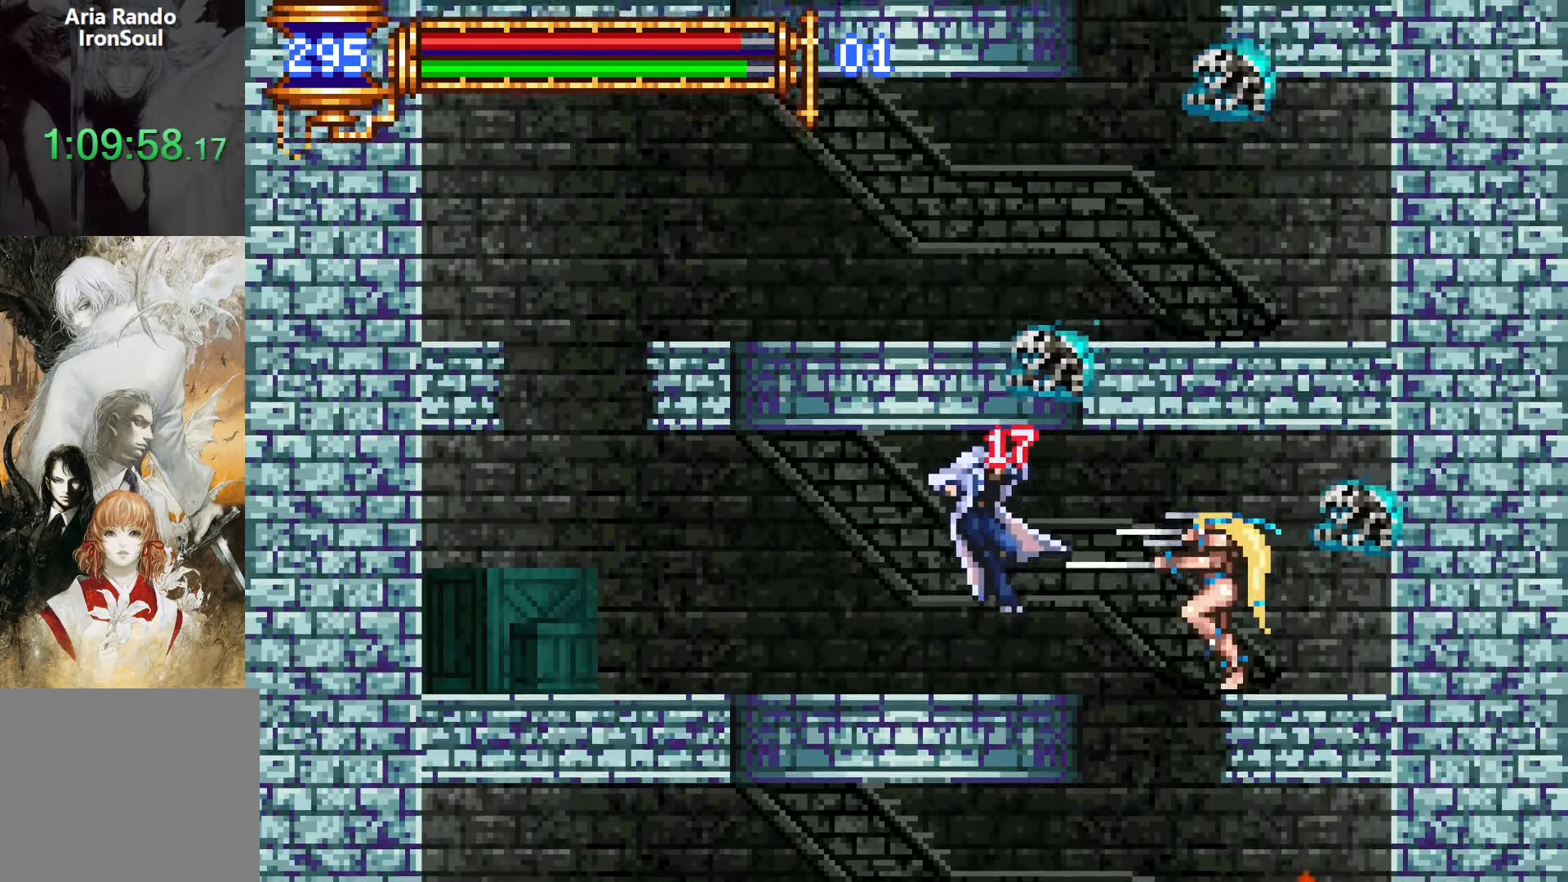
{"buttons": ["DPAD_RIGHT"], "events": [[17, "CROSS", "up"], [17, "SQUARE", "down"], [67, "SQUARE", "up"], [117, "DPAD_RIGHT", "down"], [283, "CROSS", "down"], [333, "SQUARE", "down"], [350, "CROSS", "up"], [417, "SQUARE", "up"]]}
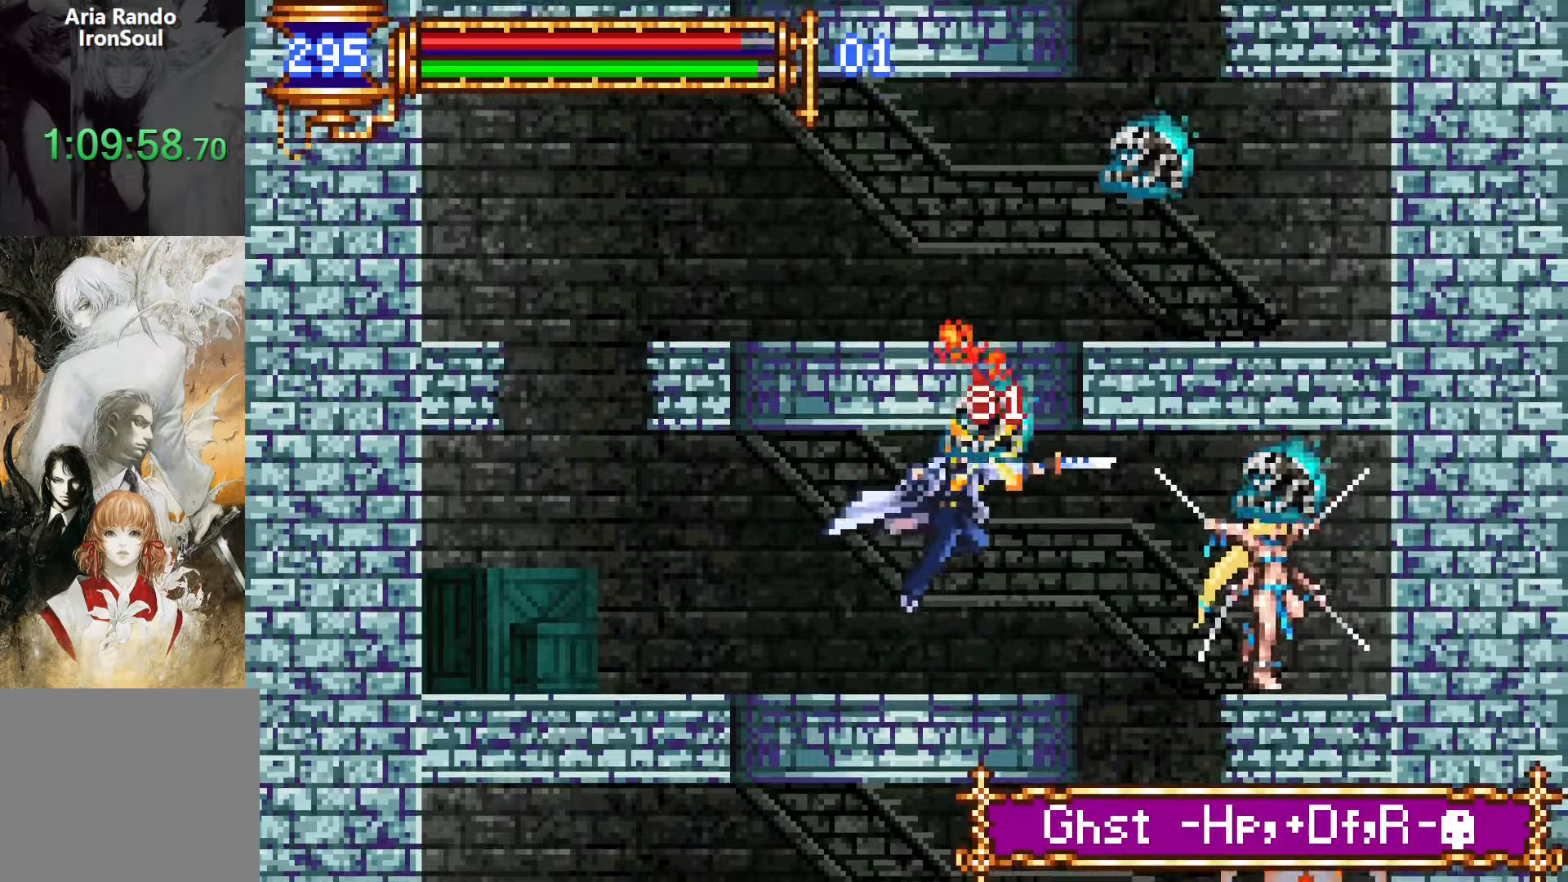
{"buttons": [], "events": [[217, "CROSS", "down"], [233, "CROSS", "up"], [233, "SQUARE", "down"], [300, "SQUARE", "up"], [400, "DPAD_RIGHT", "up"]]}
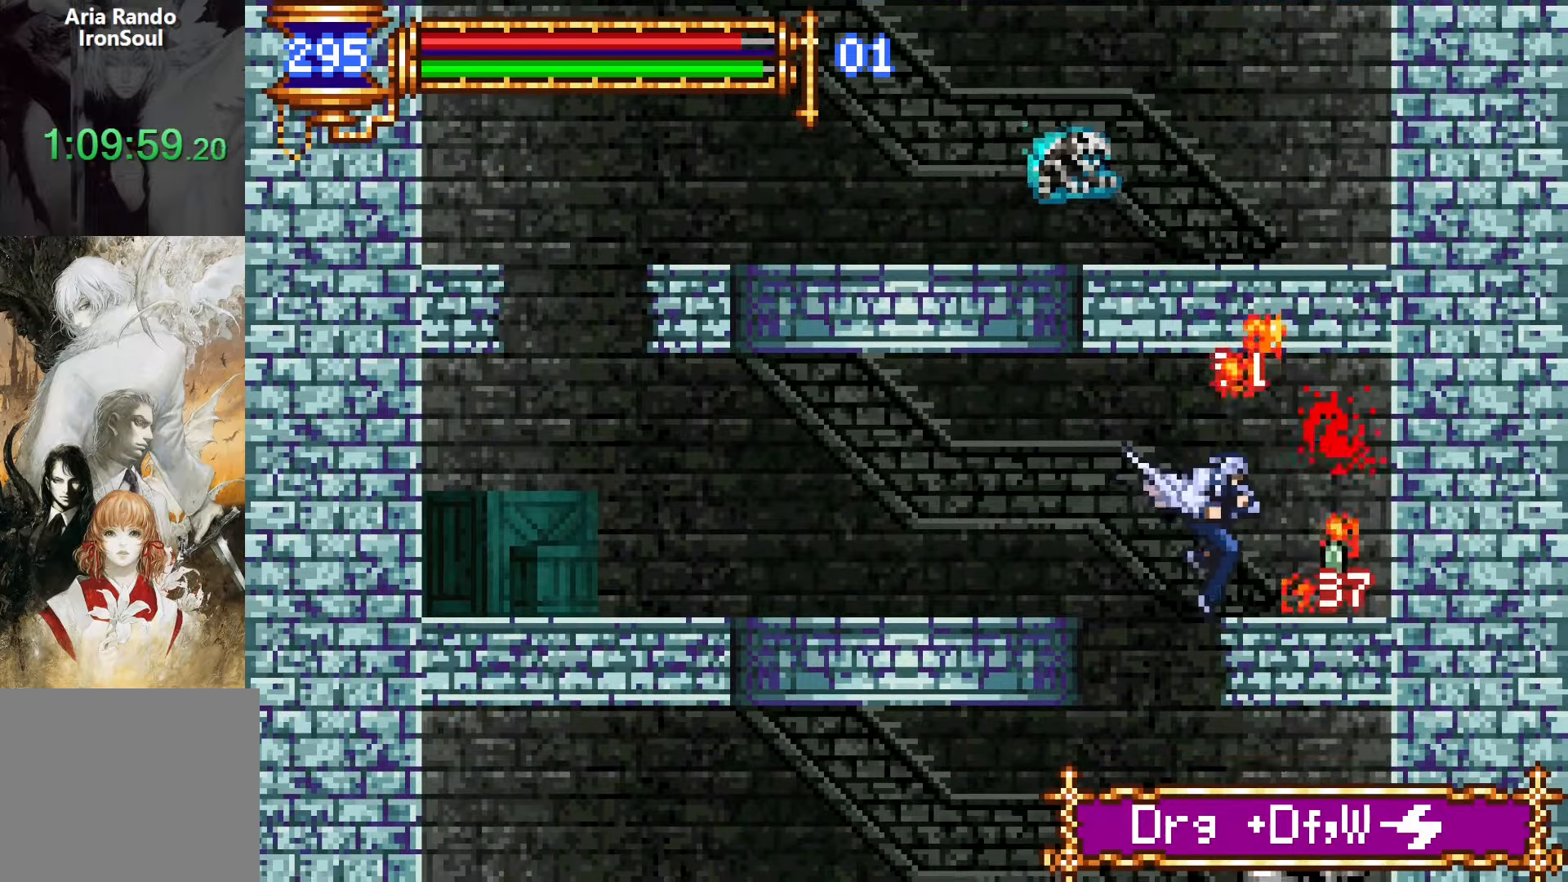
{"buttons": [], "events": [[100, "SQUARE", "down"], [183, "SQUARE", "up"], [200, "DPAD_LEFT", "down"], [350, "DPAD_LEFT", "up"]]}
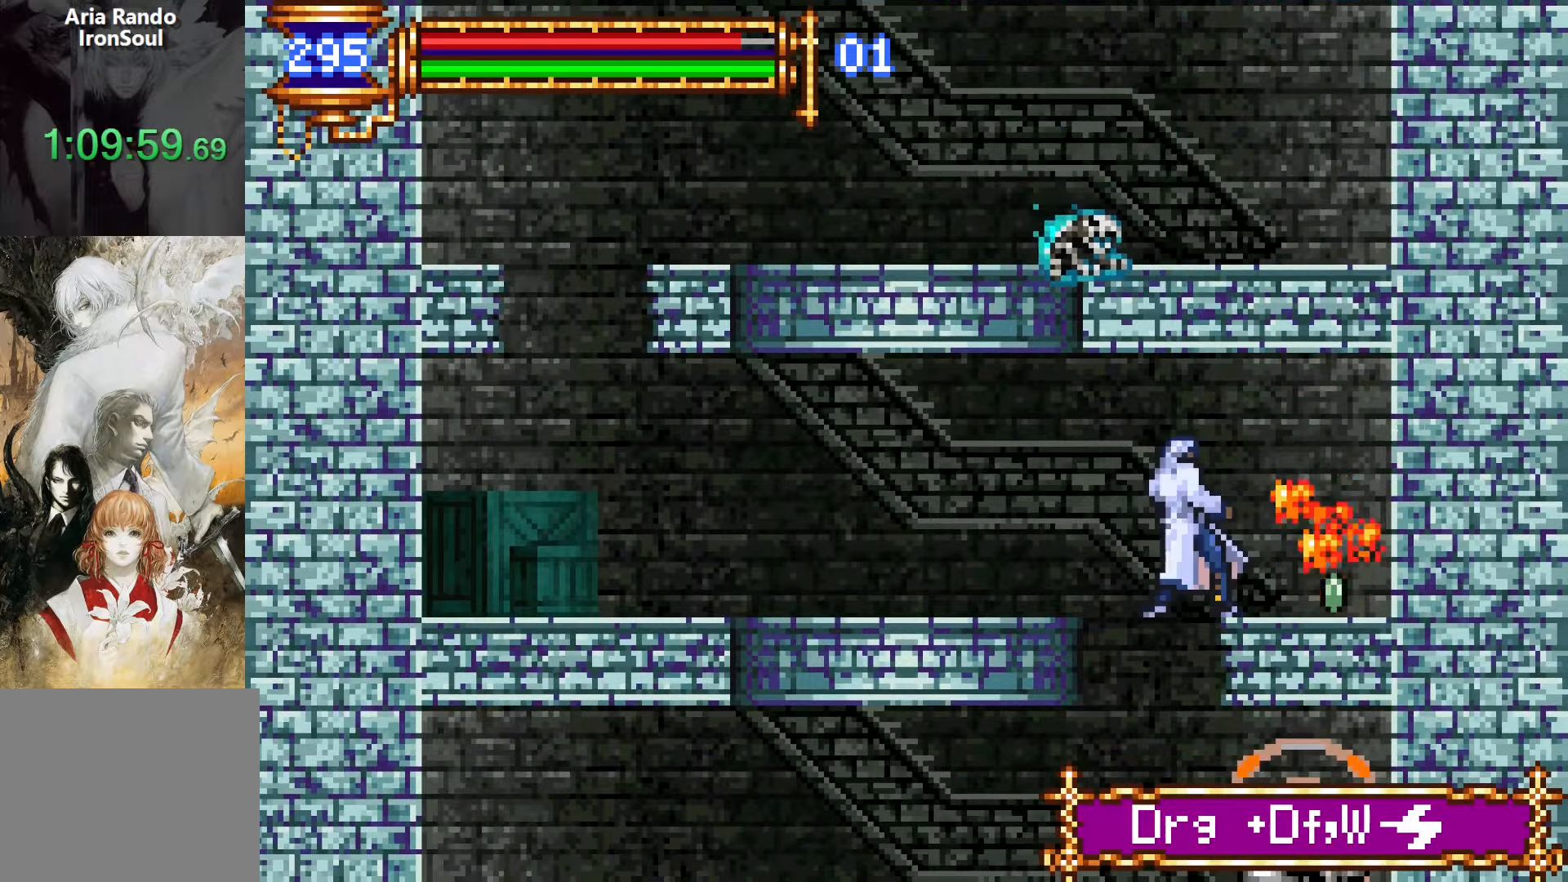
{"buttons": ["DPAD_LEFT"], "events": [[83, "DPAD_LEFT", "down"], [200, "DPAD_LEFT", "up"], [450, "DPAD_LEFT", "down"]]}
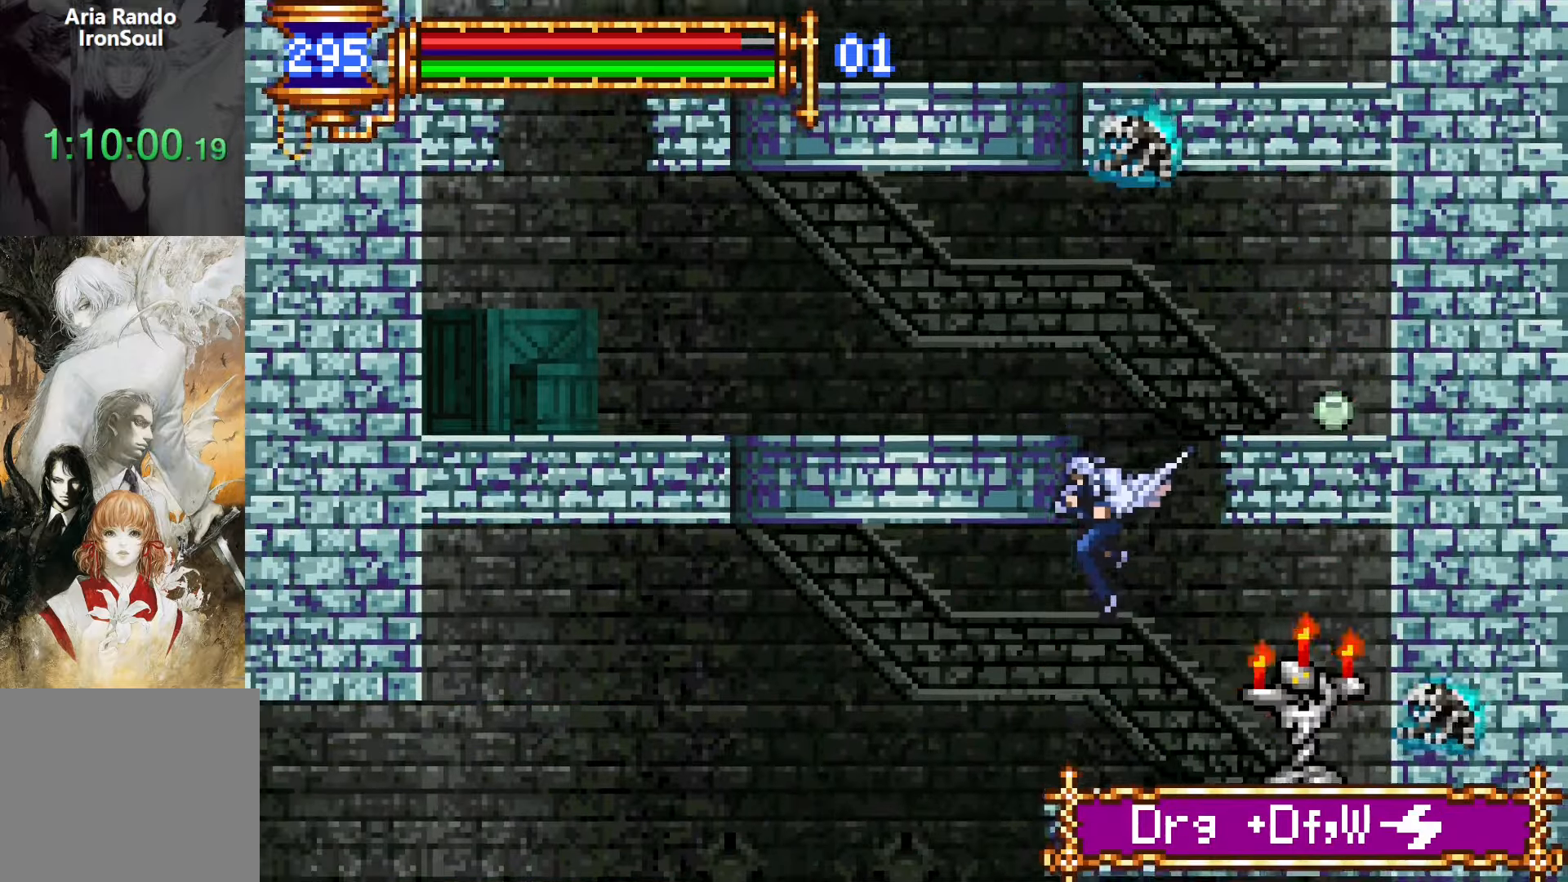
{"buttons": ["DPAD_LEFT"], "events": [[100, "DPAD_DOWN", "down"], [100, "DPAD_LEFT", "up"], [117, "DPAD_DOWN", "up"], [133, "DPAD_RIGHT", "down"], [167, "L1", "down"], [233, "DPAD_RIGHT", "up"], [333, "DPAD_LEFT", "down"], [333, "L1", "up"]]}
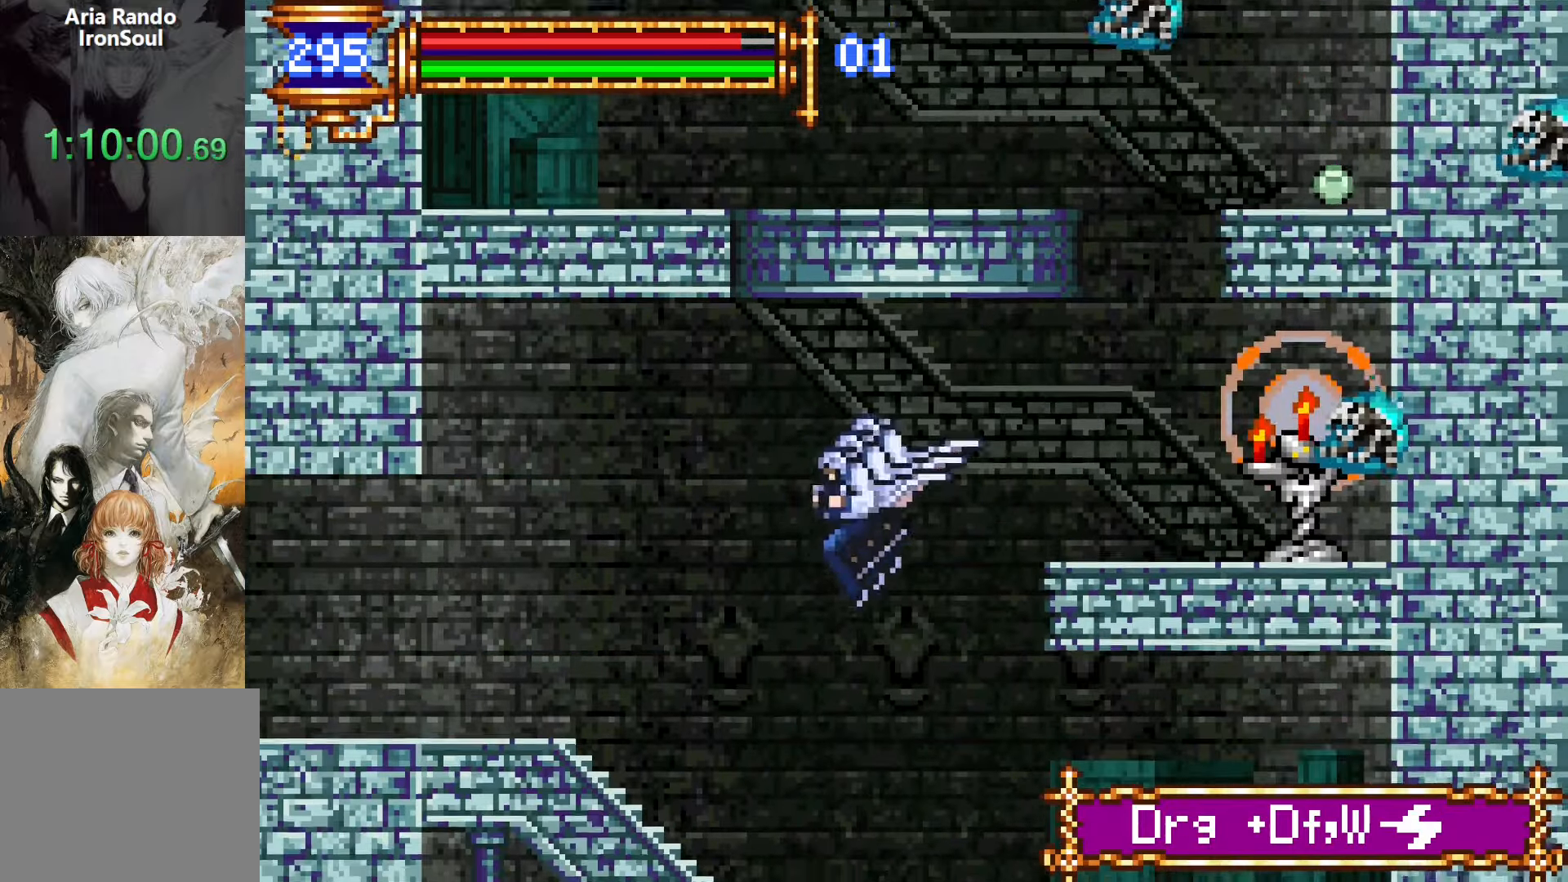
{"buttons": ["DPAD_LEFT"], "events": [[183, "CROSS", "down"], [367, "CROSS", "up"]]}
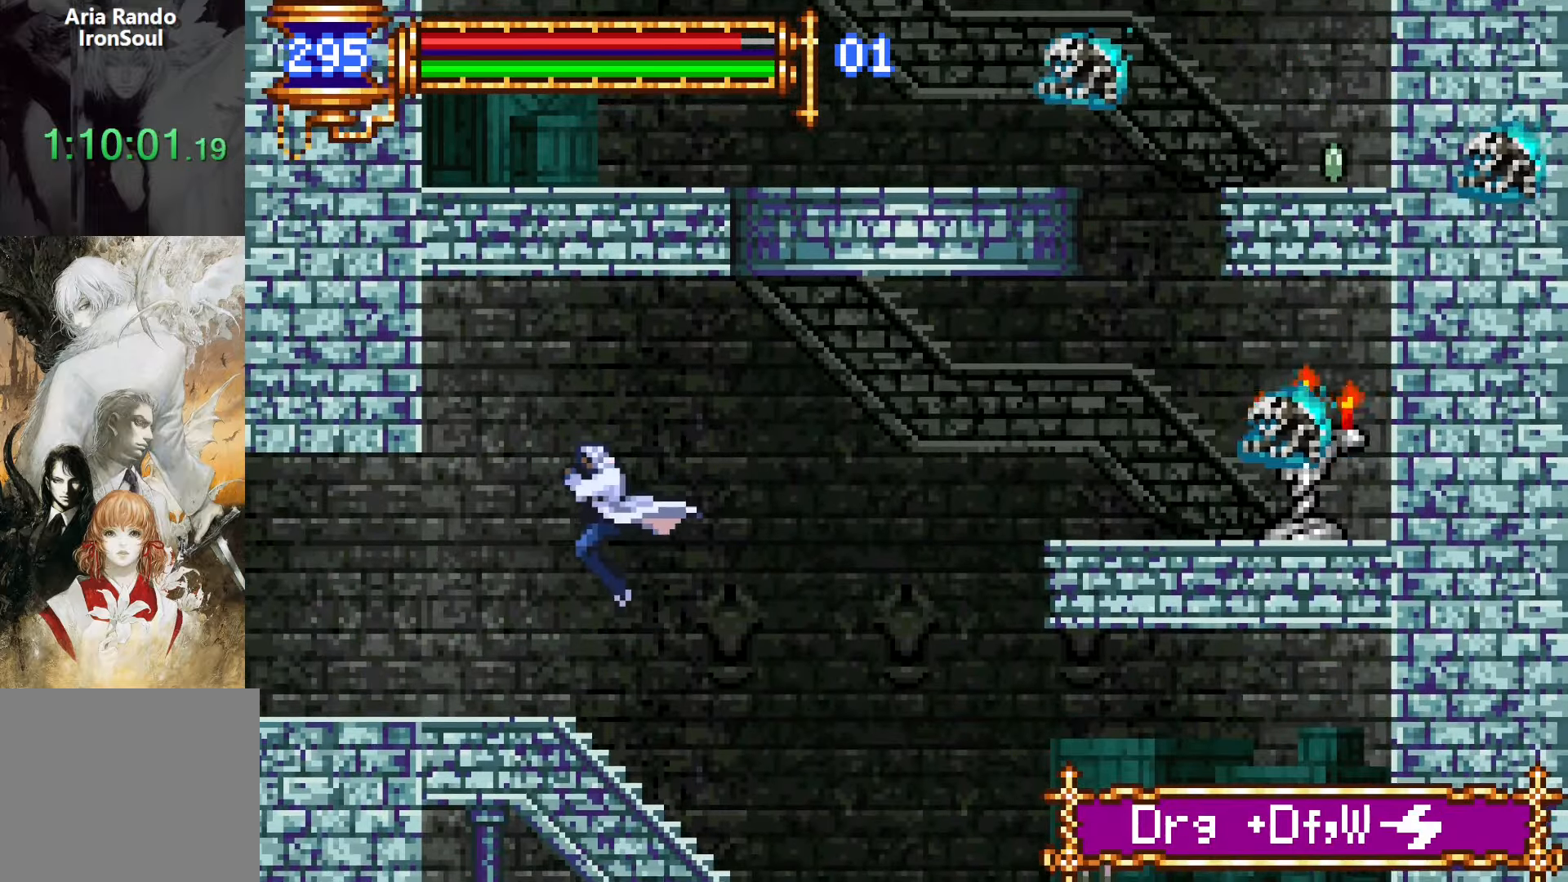
{"buttons": ["CROSS"], "events": [[233, "DPAD_LEFT", "up"], [300, "DPAD_RIGHT", "down"], [317, "L1", "down"], [433, "DPAD_RIGHT", "up"], [483, "CROSS", "down"], [483, "L1", "up"]]}
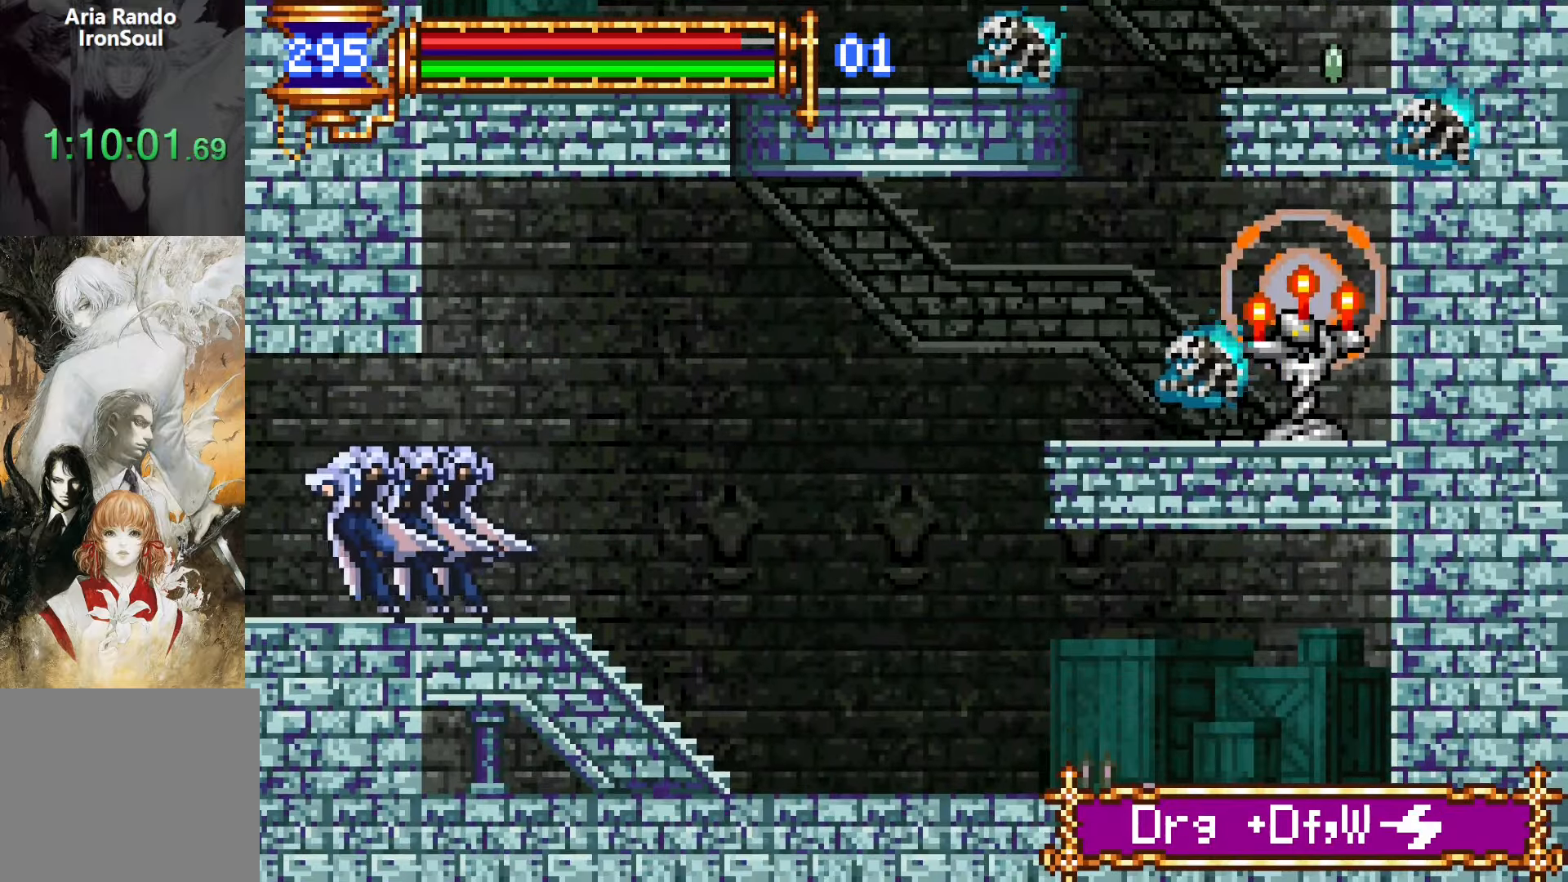
{"buttons": ["DPAD_LEFT"], "events": [[17, "DPAD_LEFT", "down"], [33, "CROSS", "up"]]}
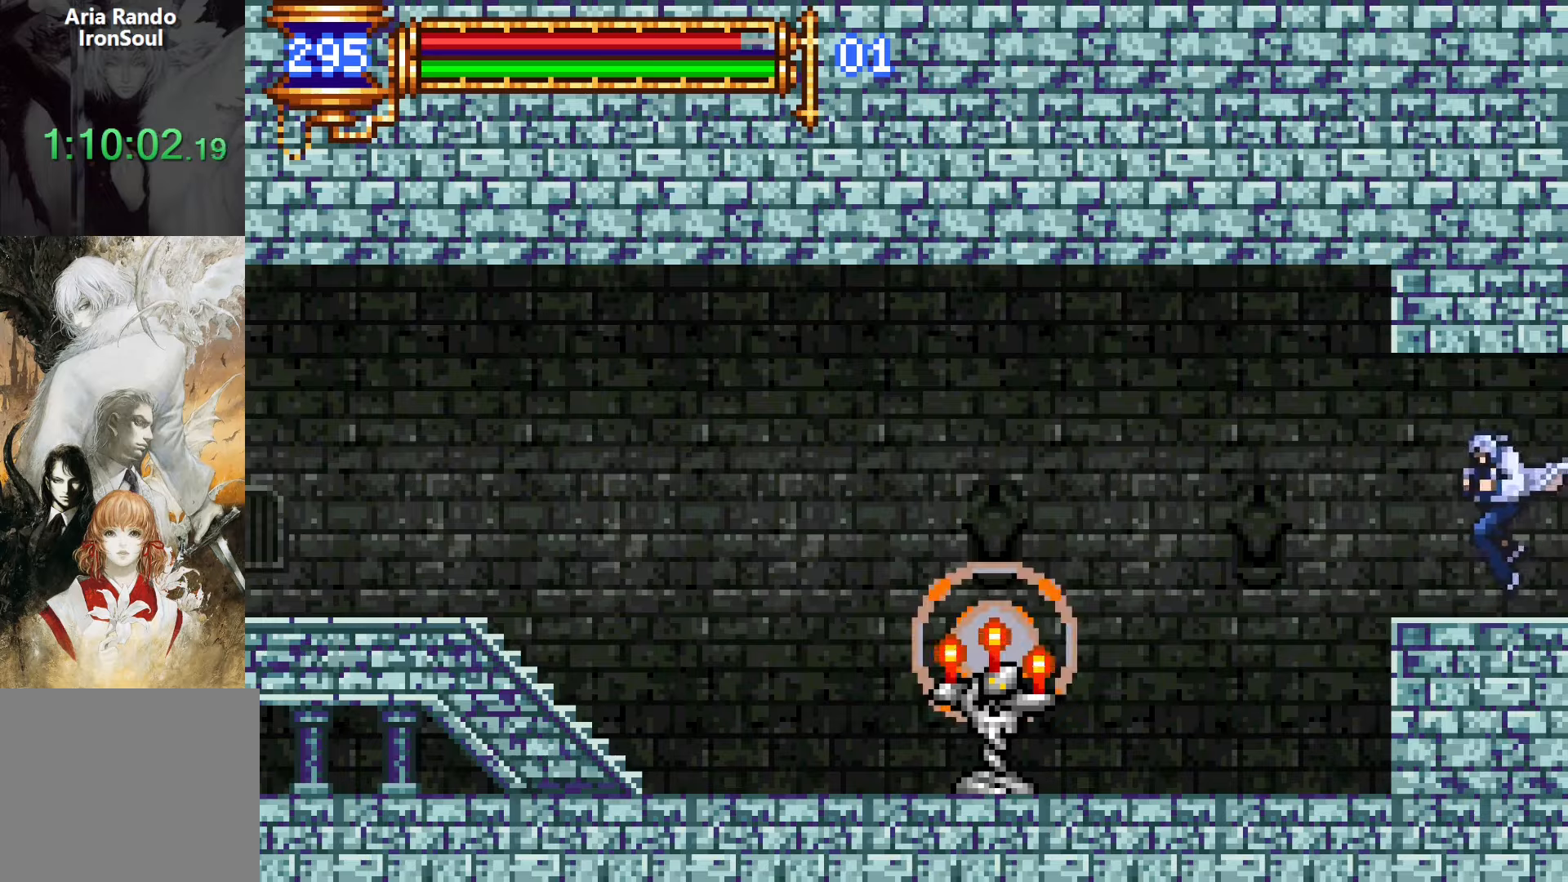
{"buttons": ["DPAD_LEFT"], "events": [[50, "DPAD_DOWN", "down"], [50, "DPAD_LEFT", "up"], [67, "DPAD_DOWN", "up"], [100, "DPAD_RIGHT", "down"], [134, "L1", "down"], [217, "DPAD_RIGHT", "up"], [284, "CROSS", "down"], [300, "DPAD_LEFT", "down"], [317, "CROSS", "up"], [317, "L1", "up"]]}
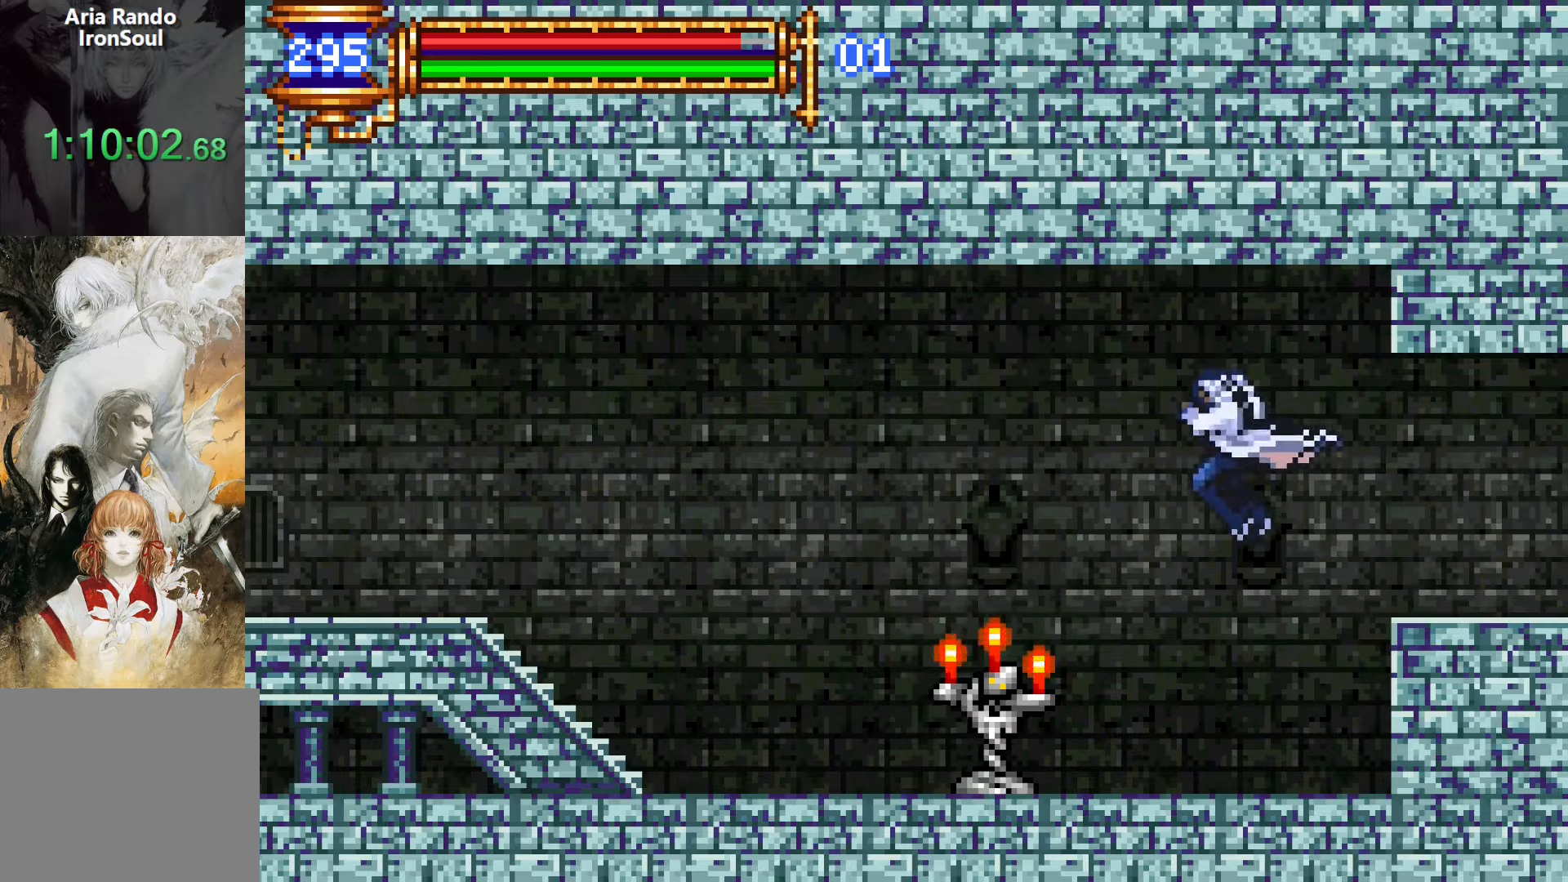
{"buttons": ["DPAD_LEFT"], "events": [[200, "SQUARE", "down"], [267, "SQUARE", "up"], [400, "CROSS", "down"], [434, "SQUARE", "down"], [450, "CROSS", "up"], [500, "SQUARE", "up"]]}
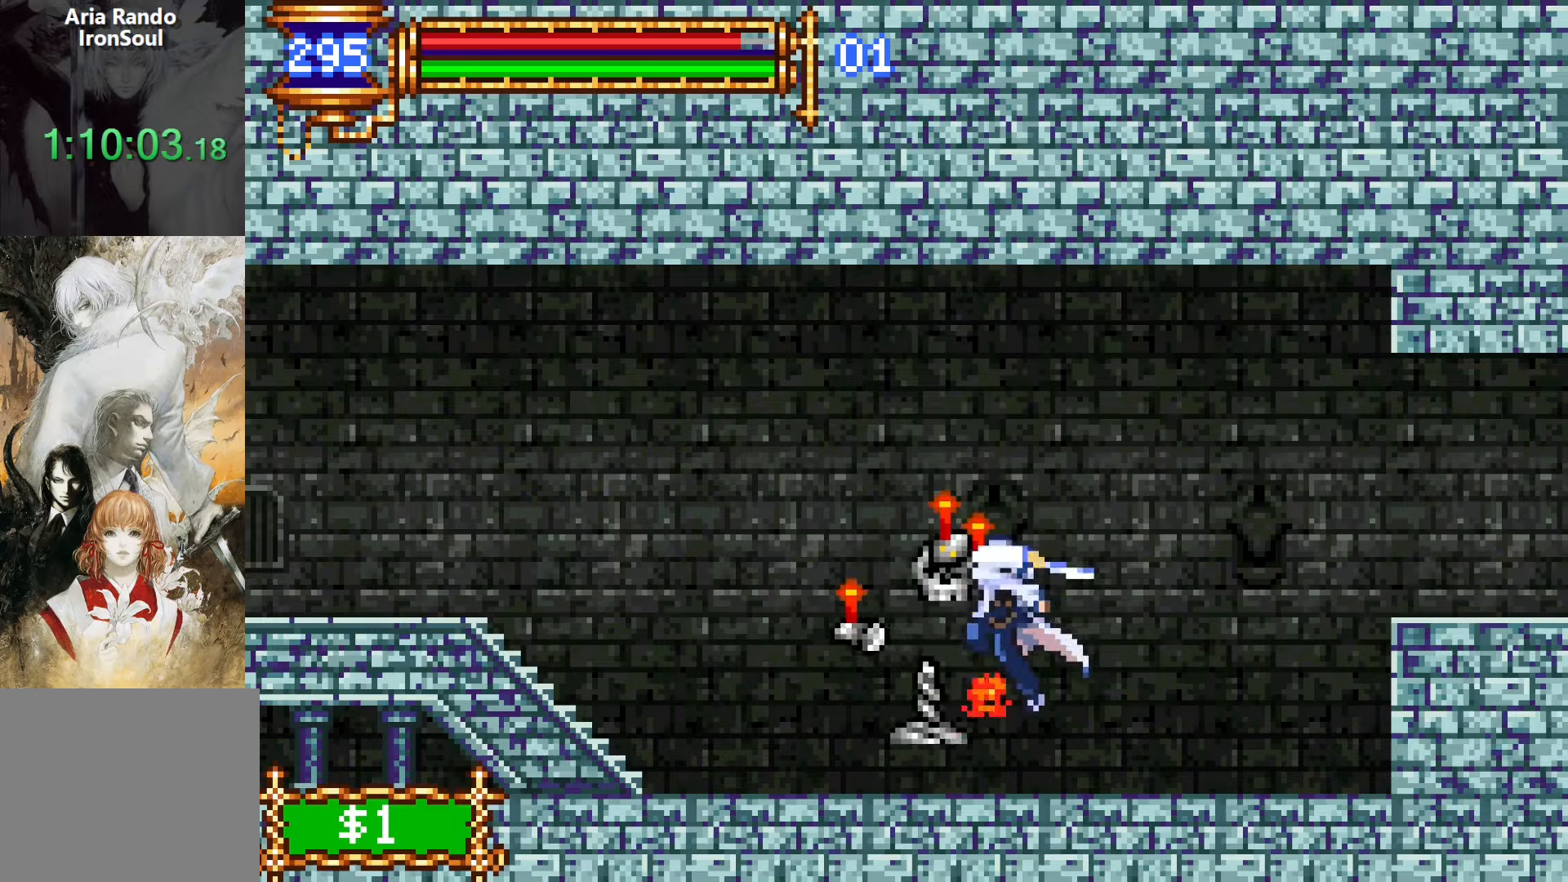
{"buttons": ["DPAD_LEFT"], "events": [[317, "CROSS", "down"], [350, "CROSS", "up"], [350, "SQUARE", "down"], [417, "SQUARE", "up"]]}
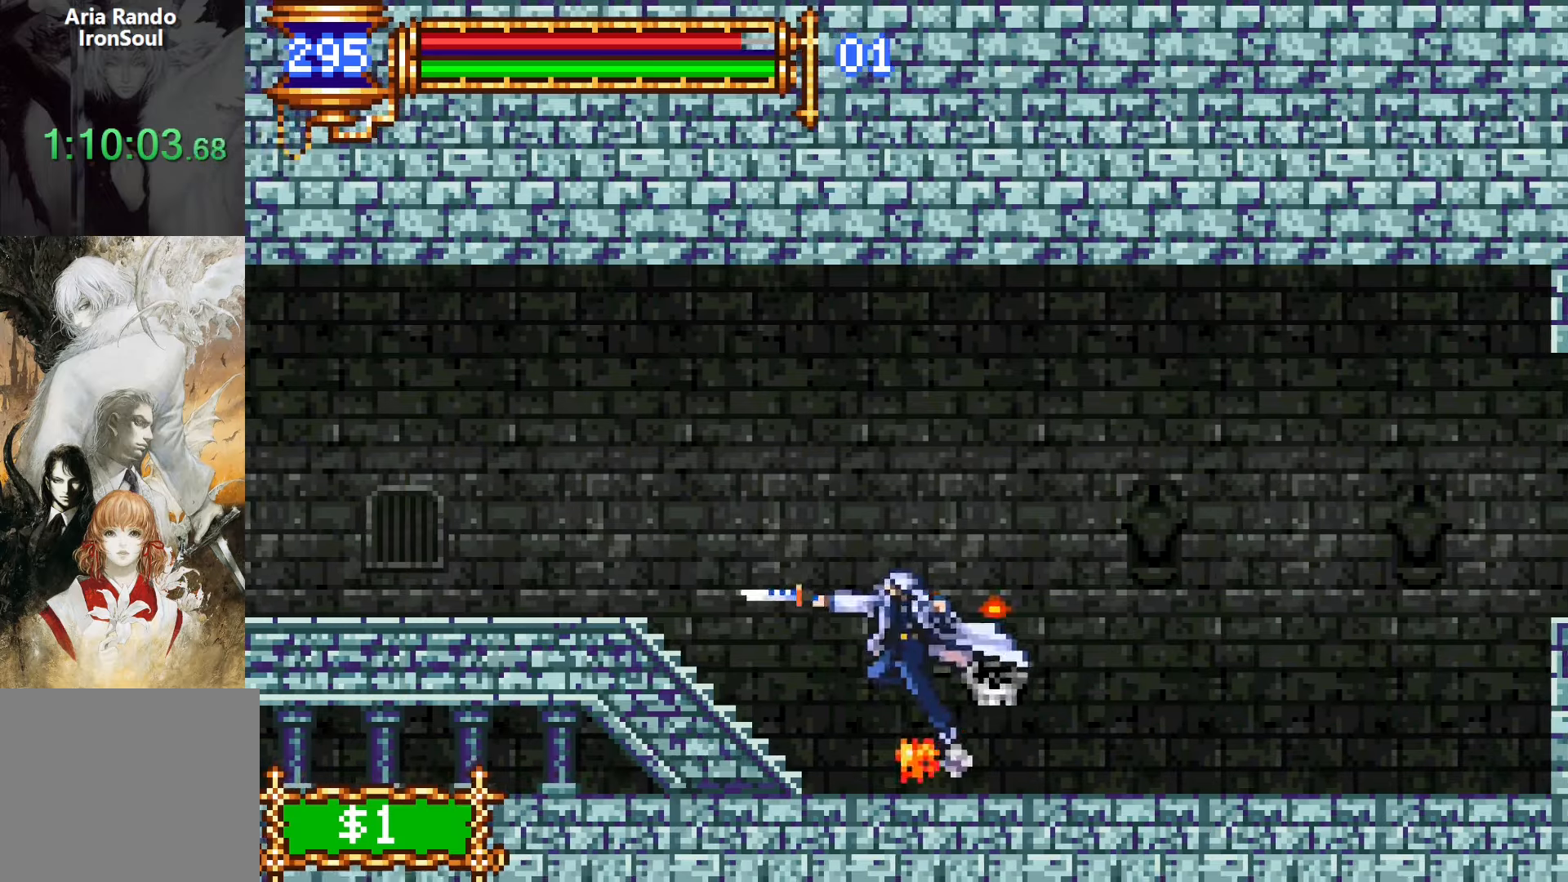
{"buttons": ["SQUARE", "DPAD_LEFT"], "events": [[150, "CROSS", "down"], [184, "CROSS", "up"], [184, "SQUARE", "down"], [250, "SQUARE", "up"], [450, "CROSS", "down"], [484, "SQUARE", "down"], [500, "CROSS", "up"]]}
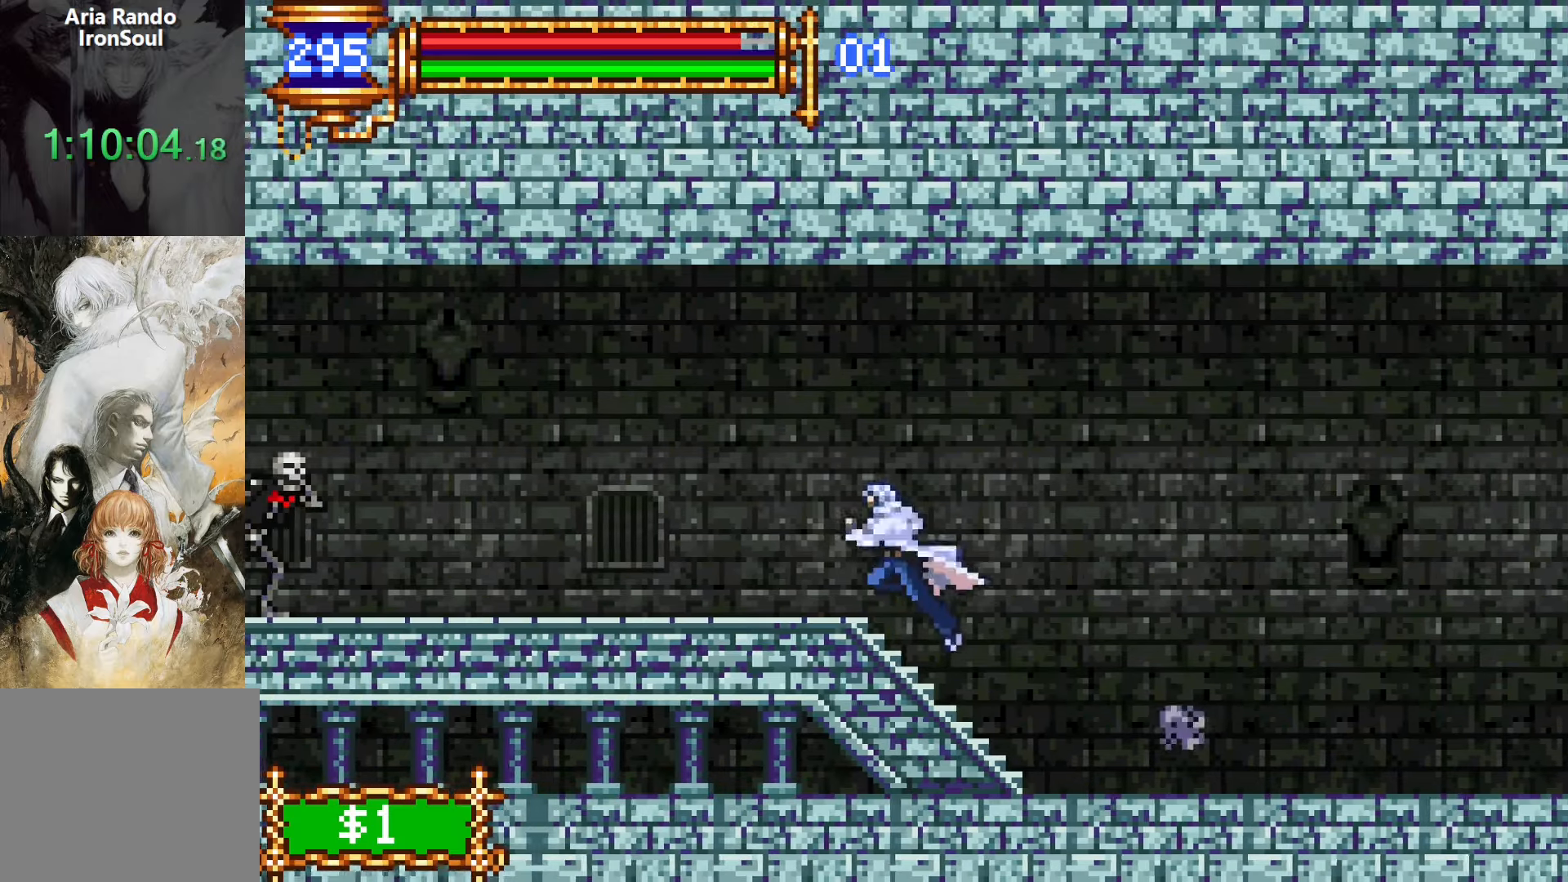
{"buttons": ["DPAD_RIGHT"], "events": [[67, "SQUARE", "up"], [150, "DPAD_LEFT", "up"], [434, "DPAD_RIGHT", "down"]]}
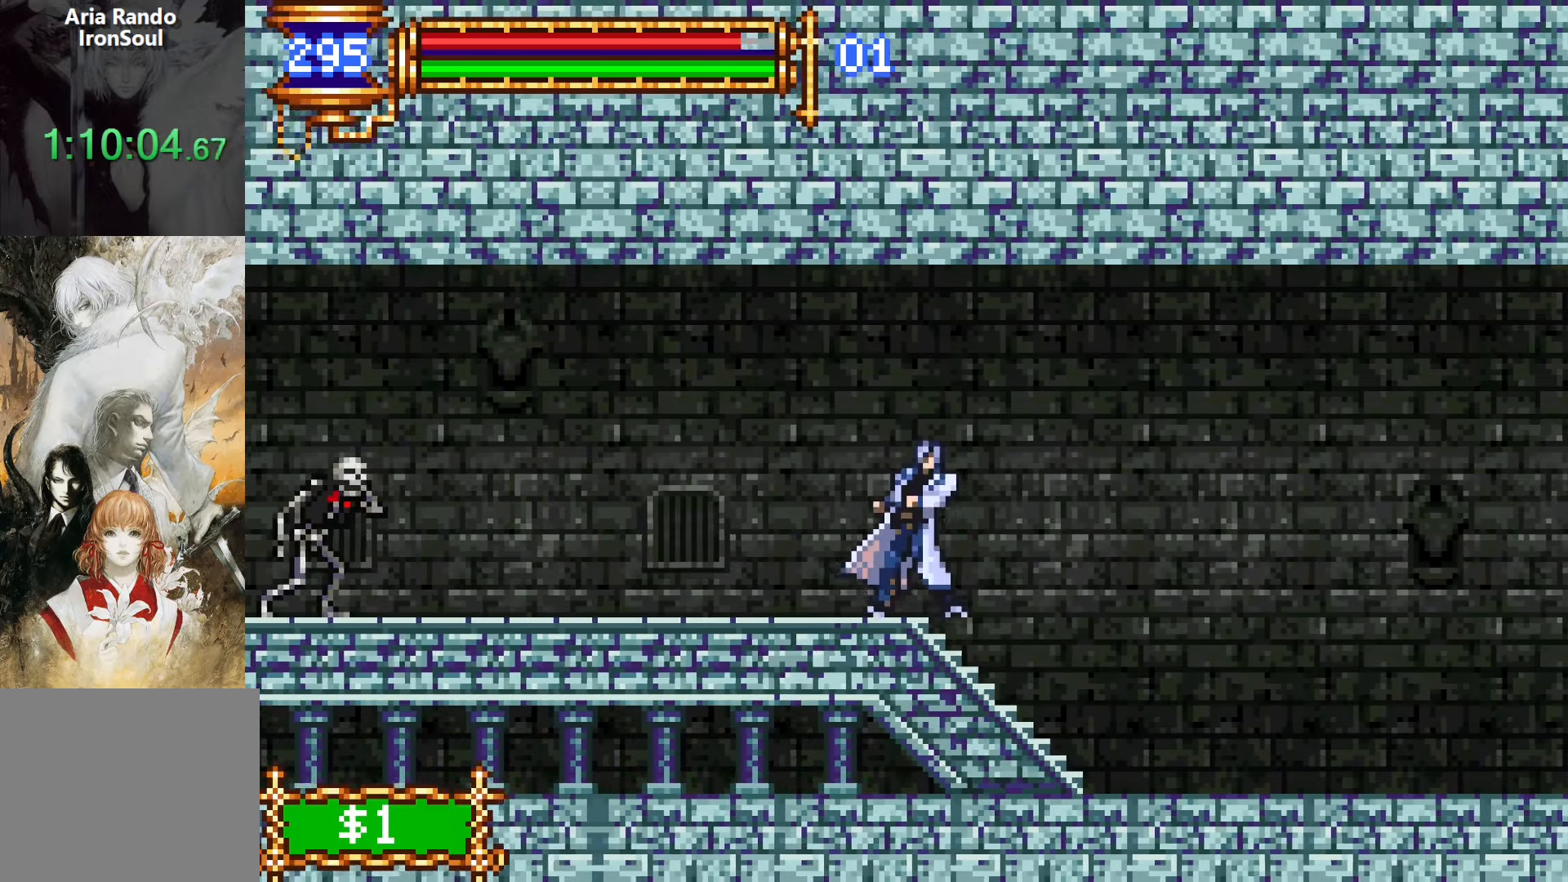
{"buttons": [], "events": [[284, "DPAD_RIGHT", "up"]]}